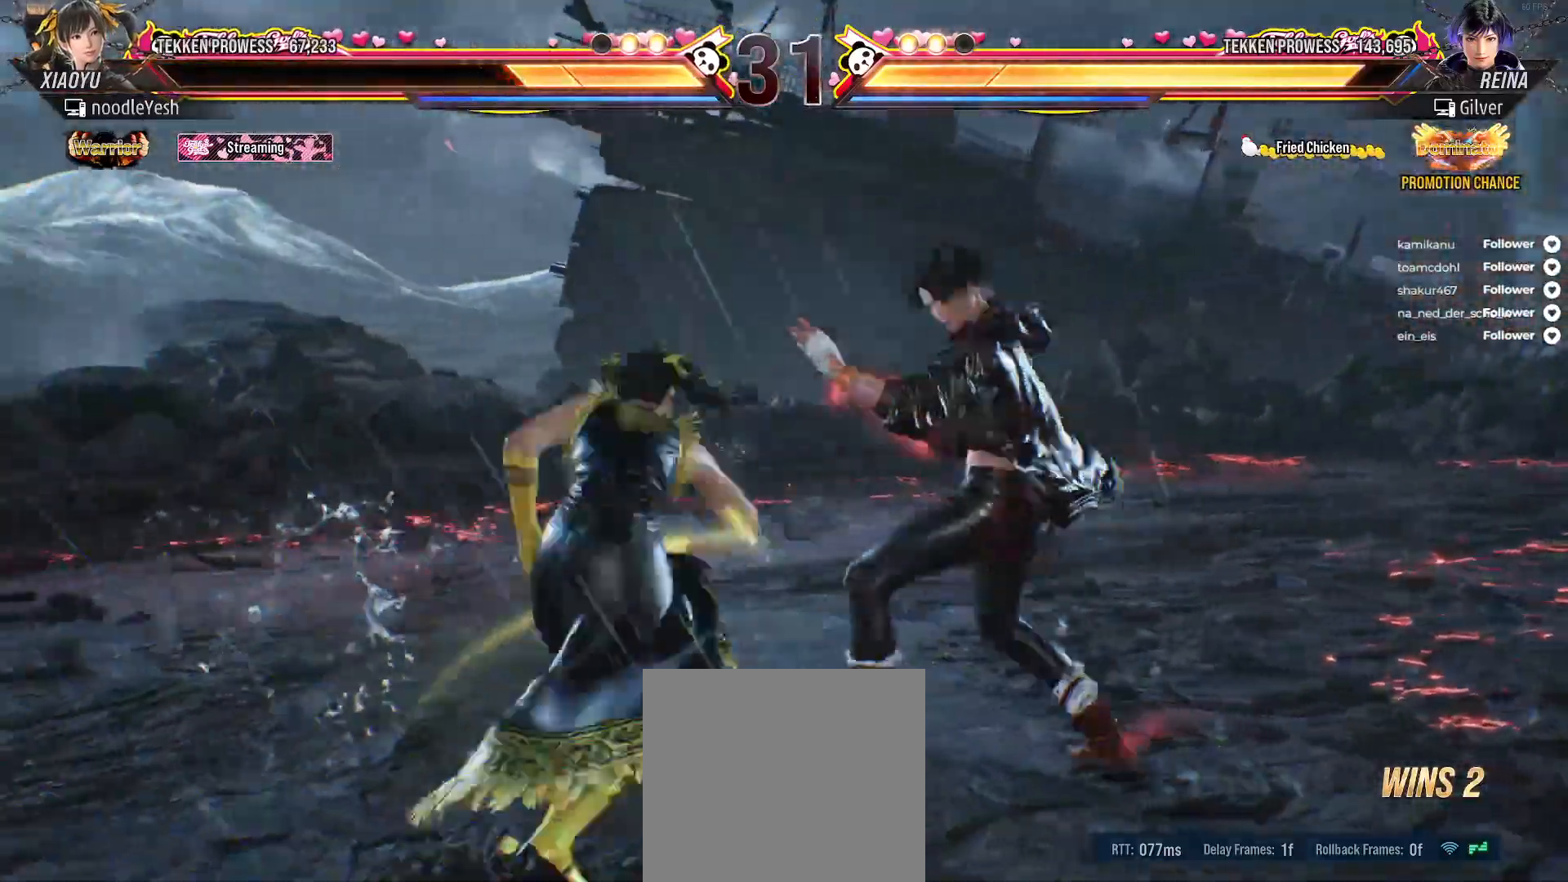
Gameplay with a controller (Xbox layout); each line is a JSON object with the inputs held at the frame after it. "events" lists button and stick changes between this image and that frame as [ms after this image, input, new state], when the widget could be followed in between. Not read: left_stick.
{"buttons": [], "right_stick": "center", "events": [[33, "A", "up"], [83, "A", "down"], [183, "A", "up"], [267, "A", "down"], [300, "A", "up"]]}
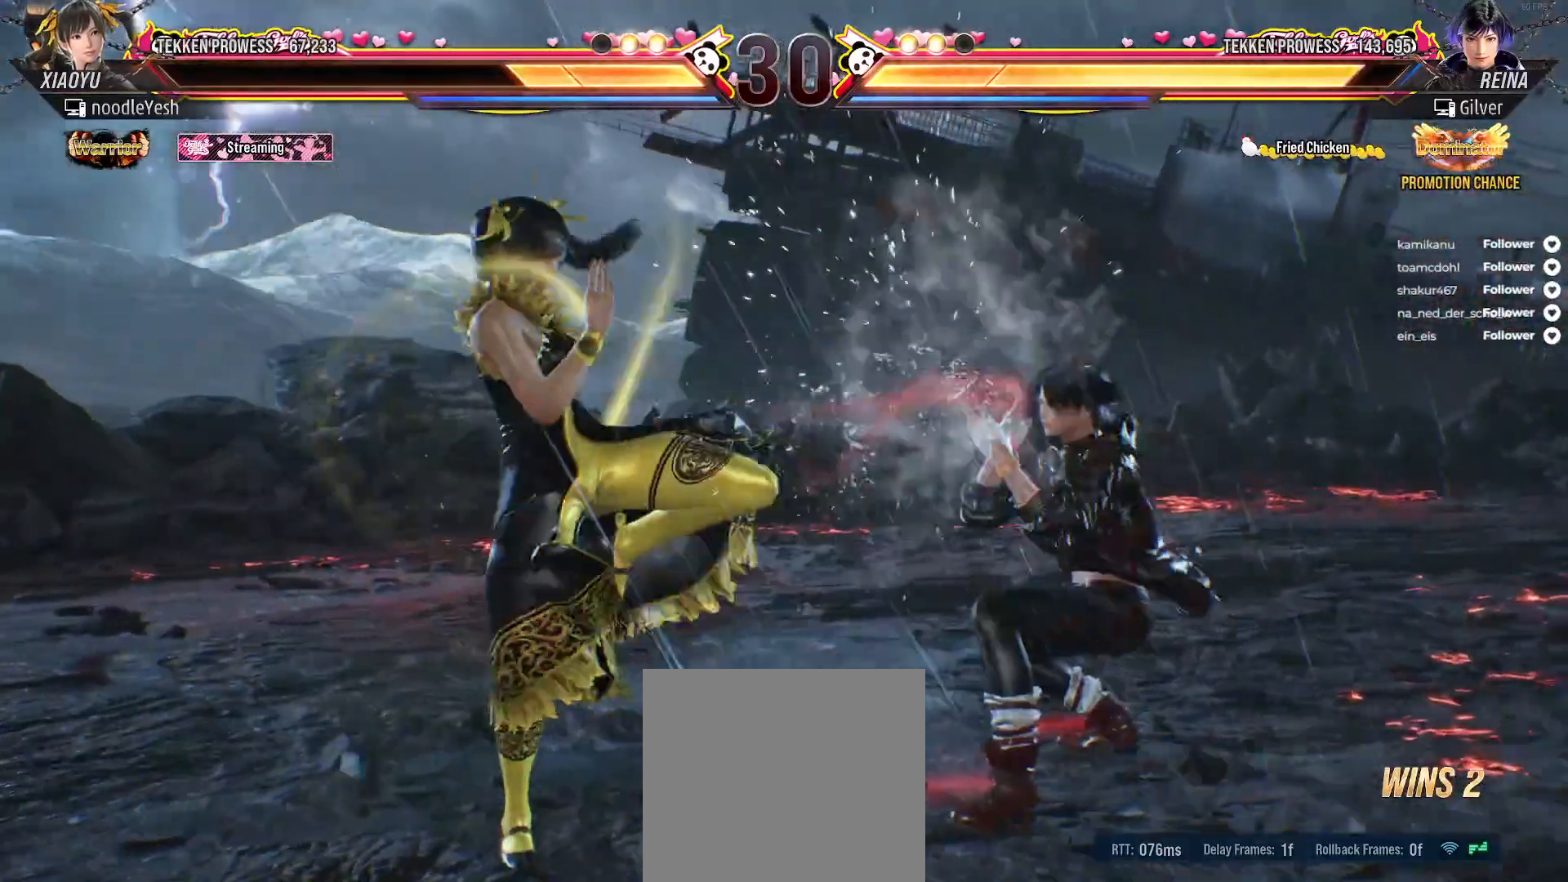
{"buttons": [], "right_stick": "center", "events": [[133, "DPAD_RIGHT", "down"], [217, "A", "down"], [250, "DPAD_DOWN", "down"], [300, "A", "up"], [367, "A", "down"], [450, "DPAD_DOWN", "up"], [450, "DPAD_RIGHT", "up"], [483, "A", "up"]]}
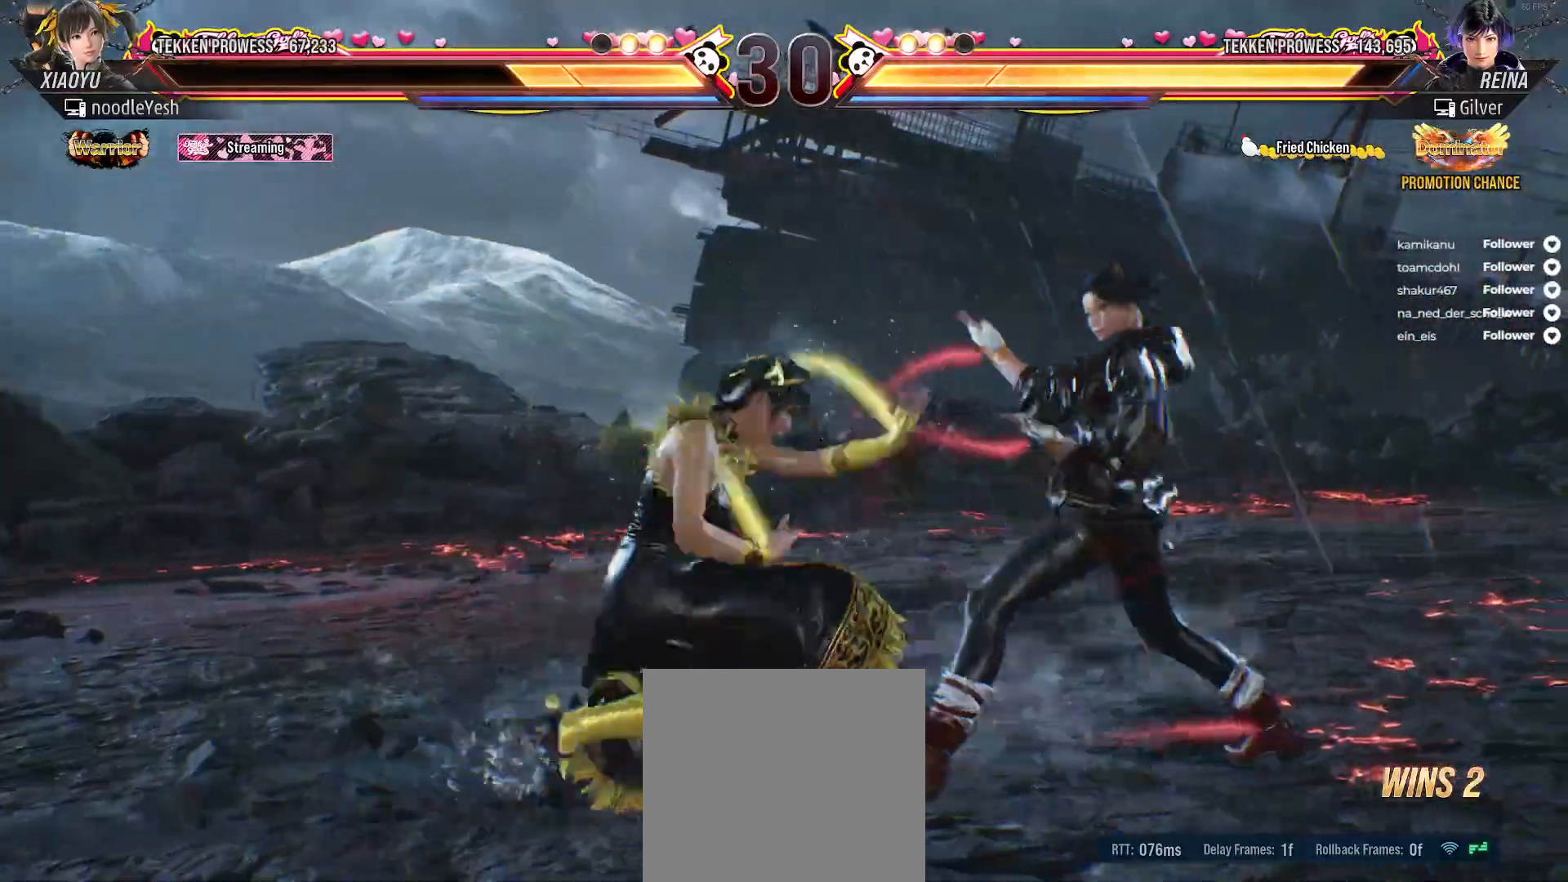
{"buttons": [], "right_stick": "center", "events": [[400, "DPAD_LEFT", "down"], [500, "DPAD_LEFT", "up"]]}
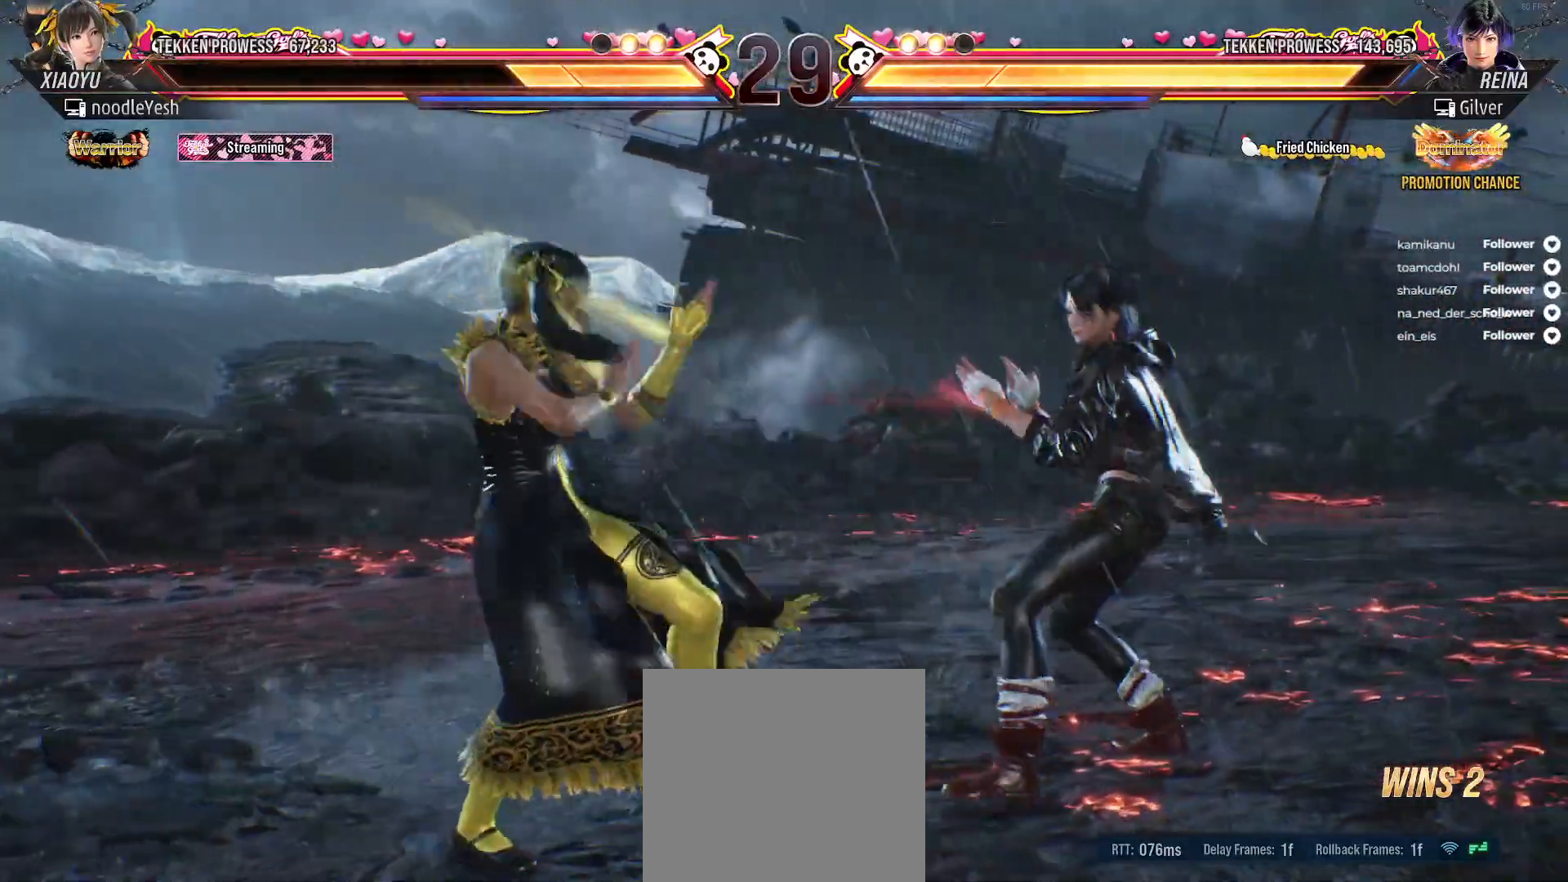
{"buttons": ["DPAD_DOWN", "DPAD_RIGHT"], "right_stick": "center", "events": [[67, "DPAD_LEFT", "down"], [333, "DPAD_LEFT", "up"], [450, "DPAD_DOWN", "down"], [450, "DPAD_RIGHT", "down"]]}
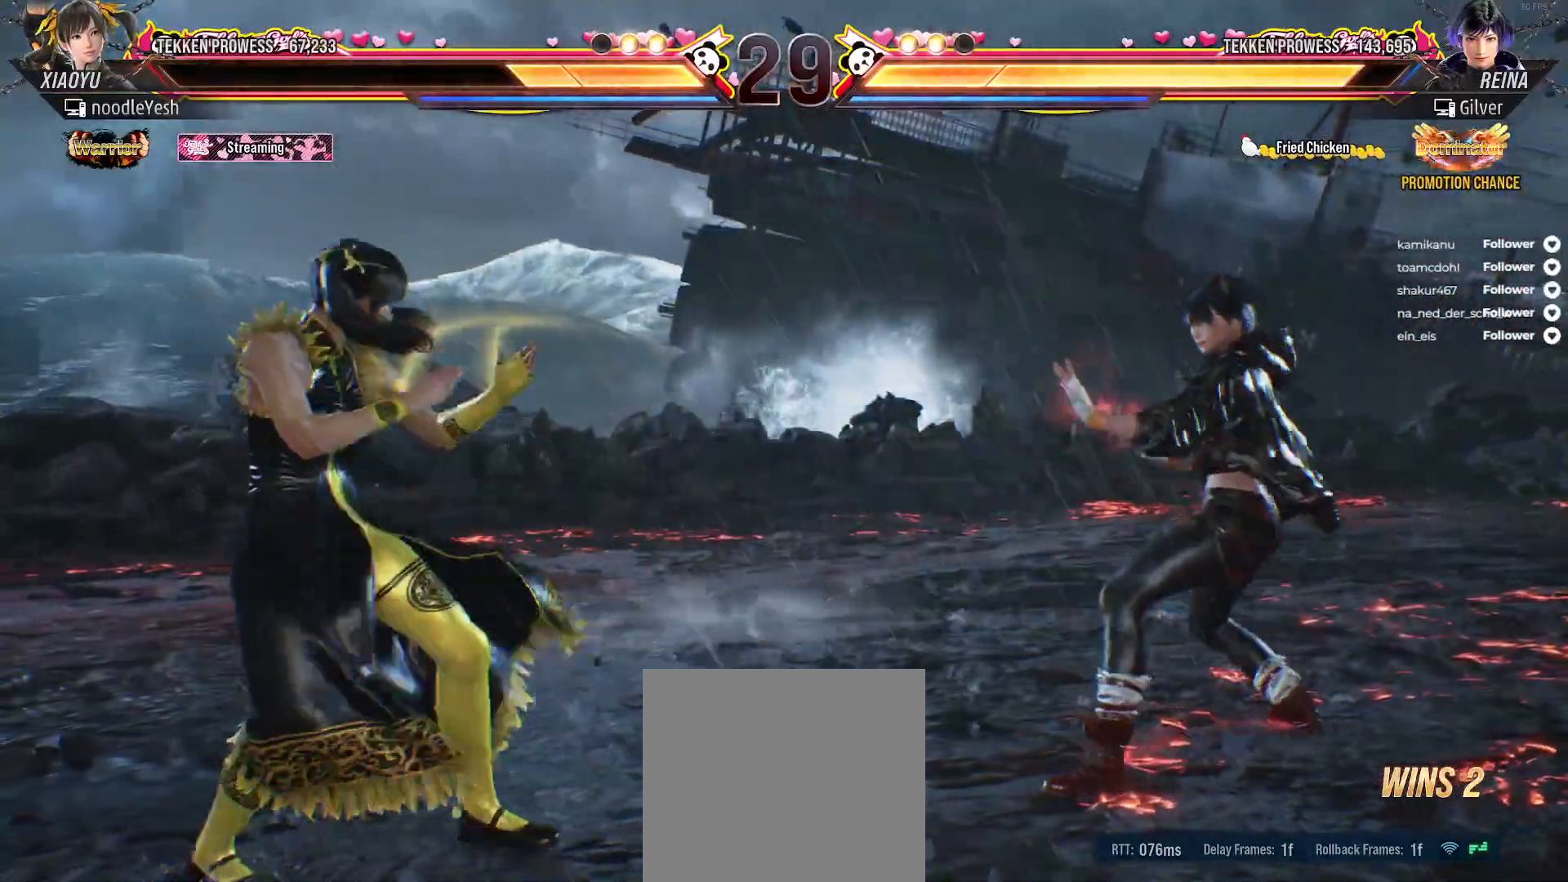
{"buttons": [], "right_stick": "center", "events": [[17, "X", "down"], [100, "X", "up"], [150, "DPAD_DOWN", "up"], [150, "DPAD_RIGHT", "up"], [367, "A", "down"], [450, "A", "up"]]}
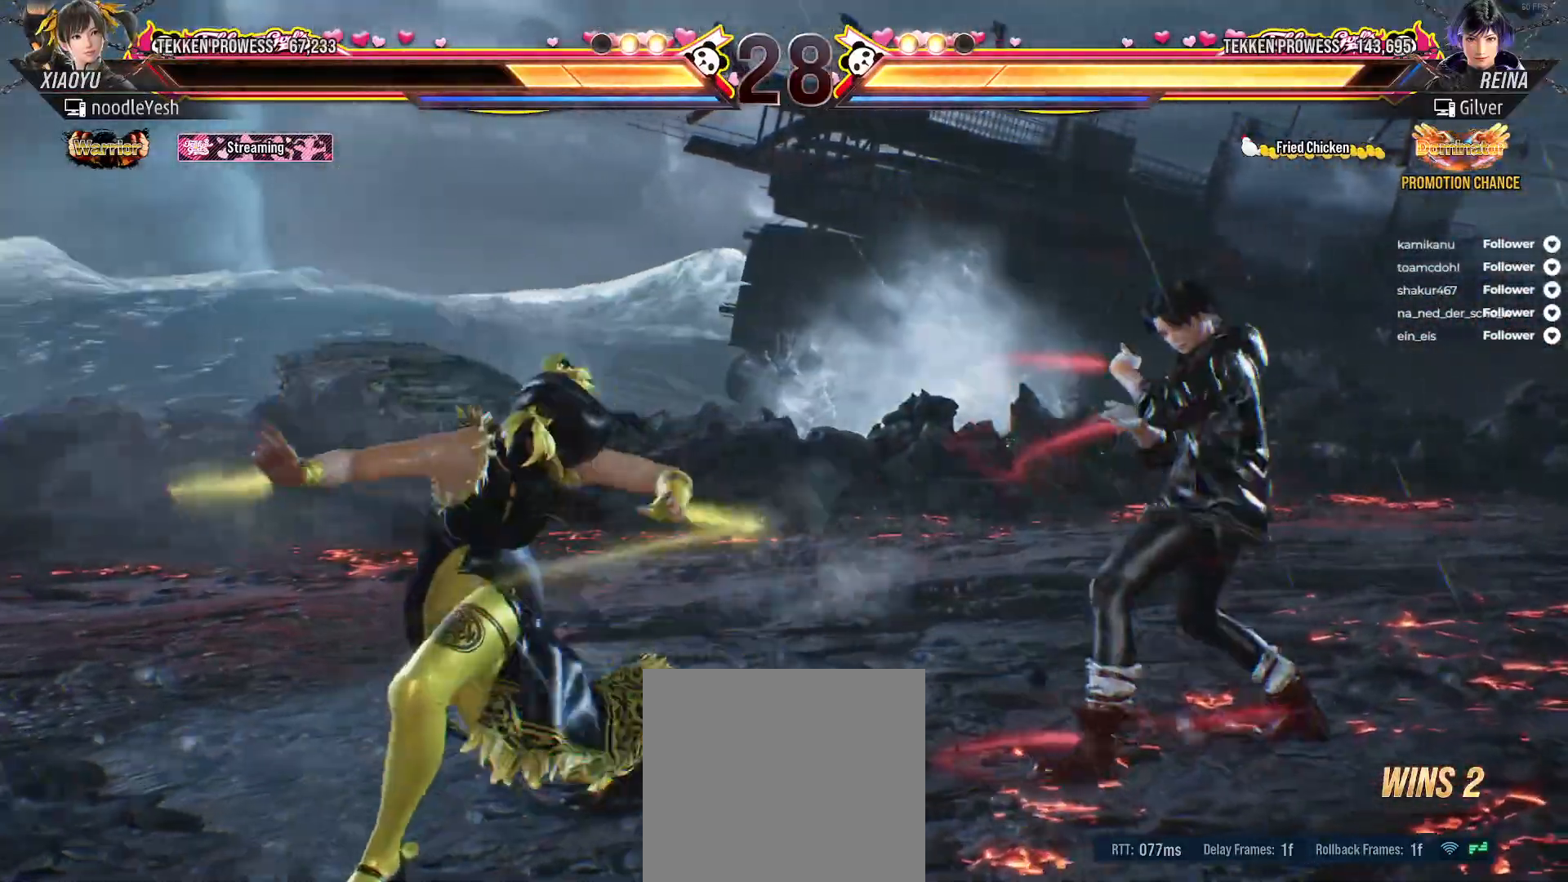
{"buttons": ["DPAD_LEFT"], "right_stick": "center", "events": [[17, "A", "down"], [100, "A", "up"], [167, "A", "down"], [250, "A", "up"], [483, "DPAD_LEFT", "down"]]}
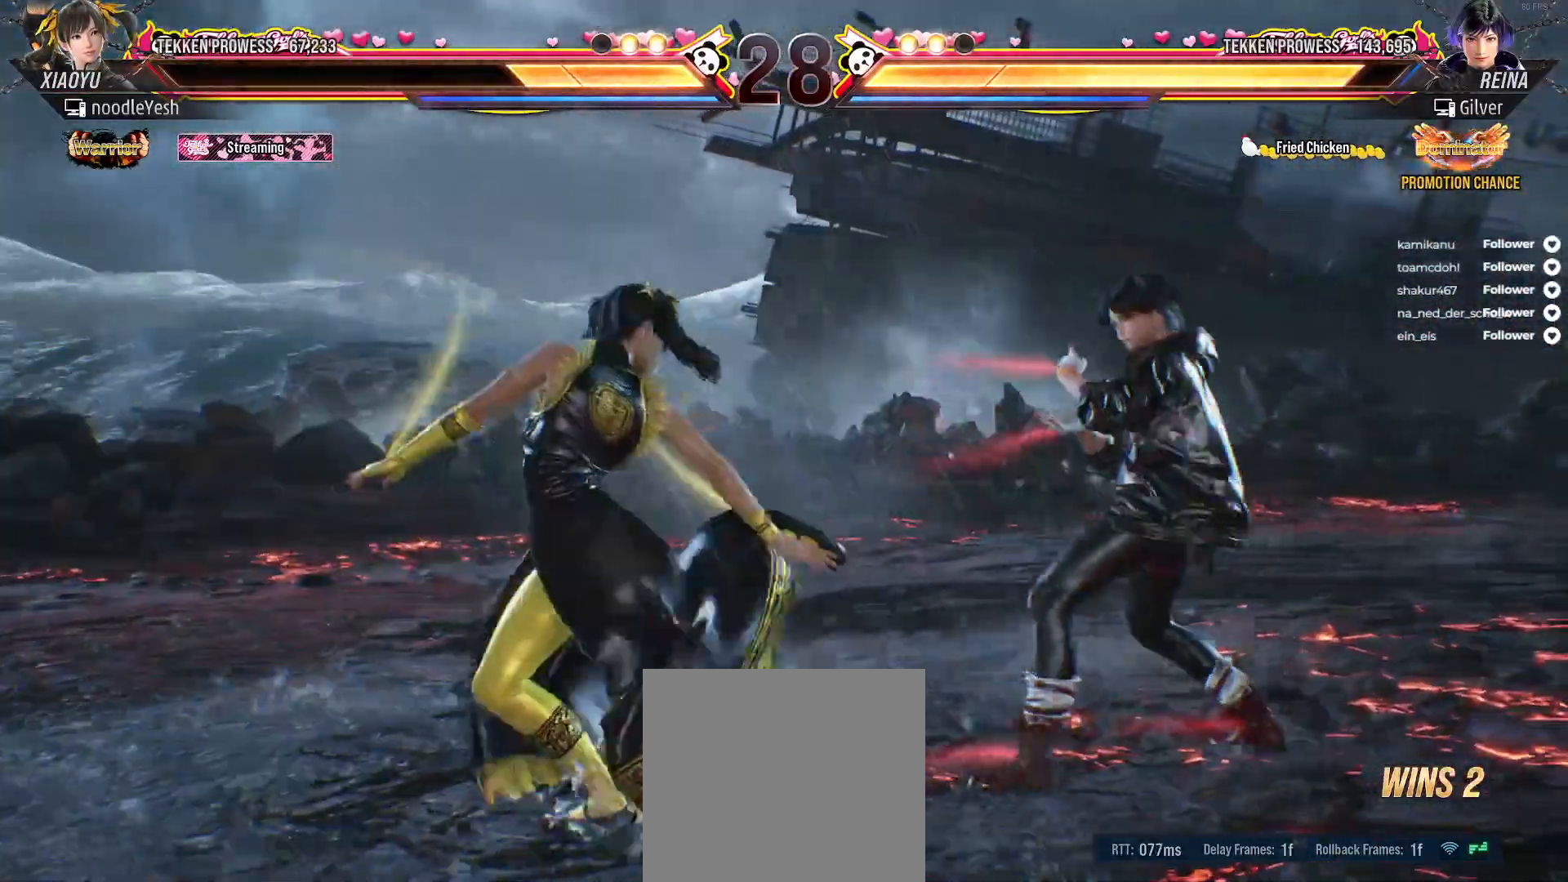
{"buttons": [], "right_stick": "center", "events": [[67, "DPAD_LEFT", "up"], [117, "DPAD_LEFT", "down"], [217, "DPAD_LEFT", "up"], [267, "DPAD_LEFT", "down"], [350, "DPAD_LEFT", "up"], [400, "DPAD_LEFT", "down"], [500, "DPAD_LEFT", "up"]]}
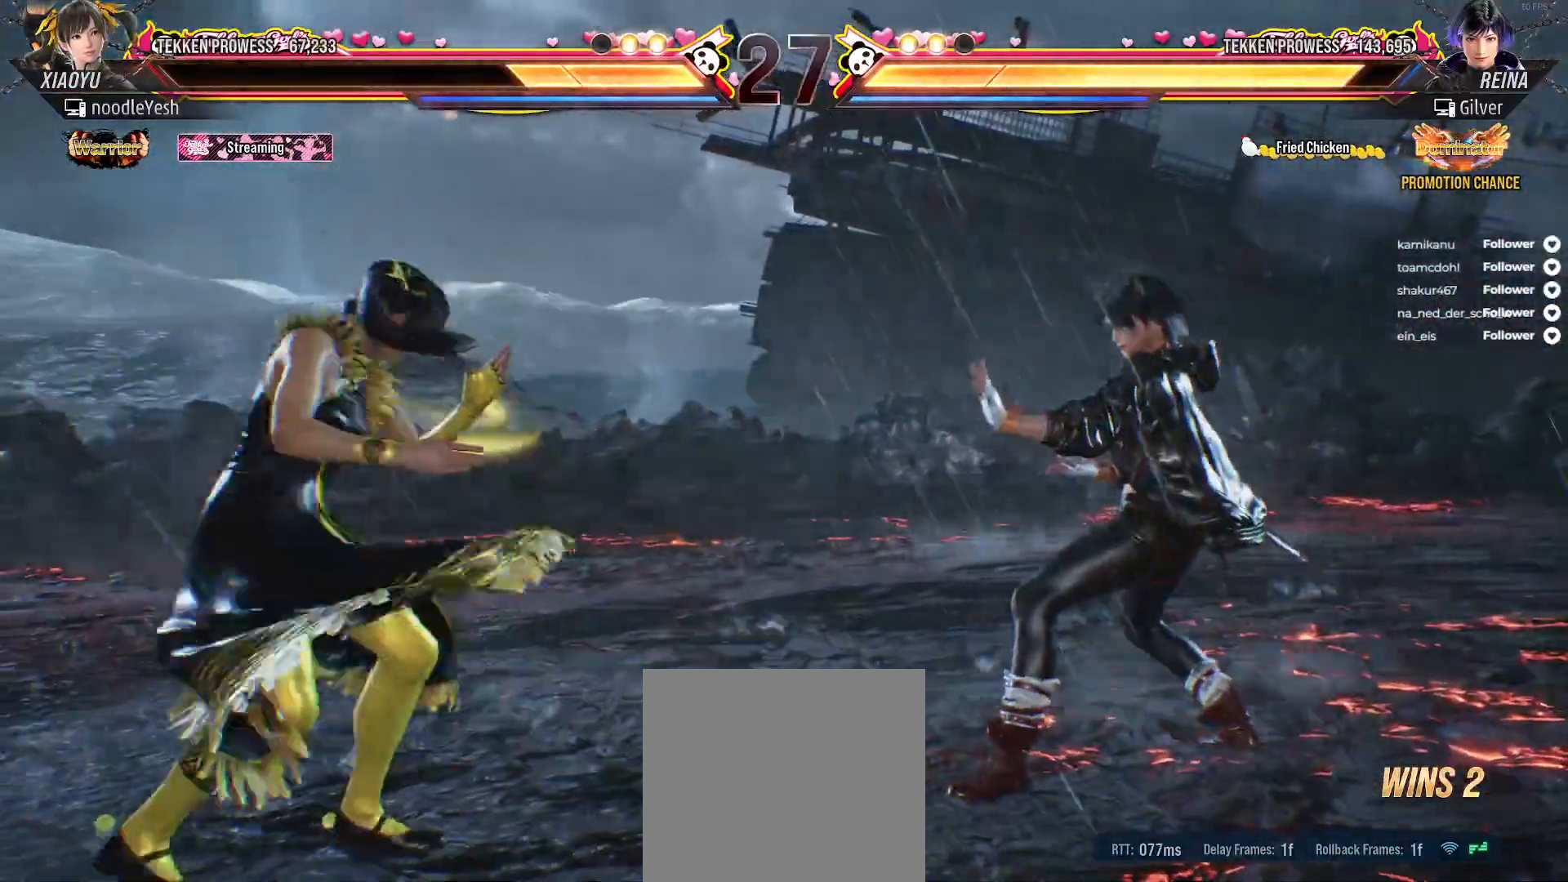
{"buttons": ["DPAD_LEFT"], "right_stick": "center", "events": [[50, "DPAD_LEFT", "down"], [133, "DPAD_LEFT", "up"], [200, "DPAD_LEFT", "down"], [283, "DPAD_LEFT", "up"], [367, "DPAD_LEFT", "down"], [417, "DPAD_LEFT", "up"], [500, "DPAD_LEFT", "down"]]}
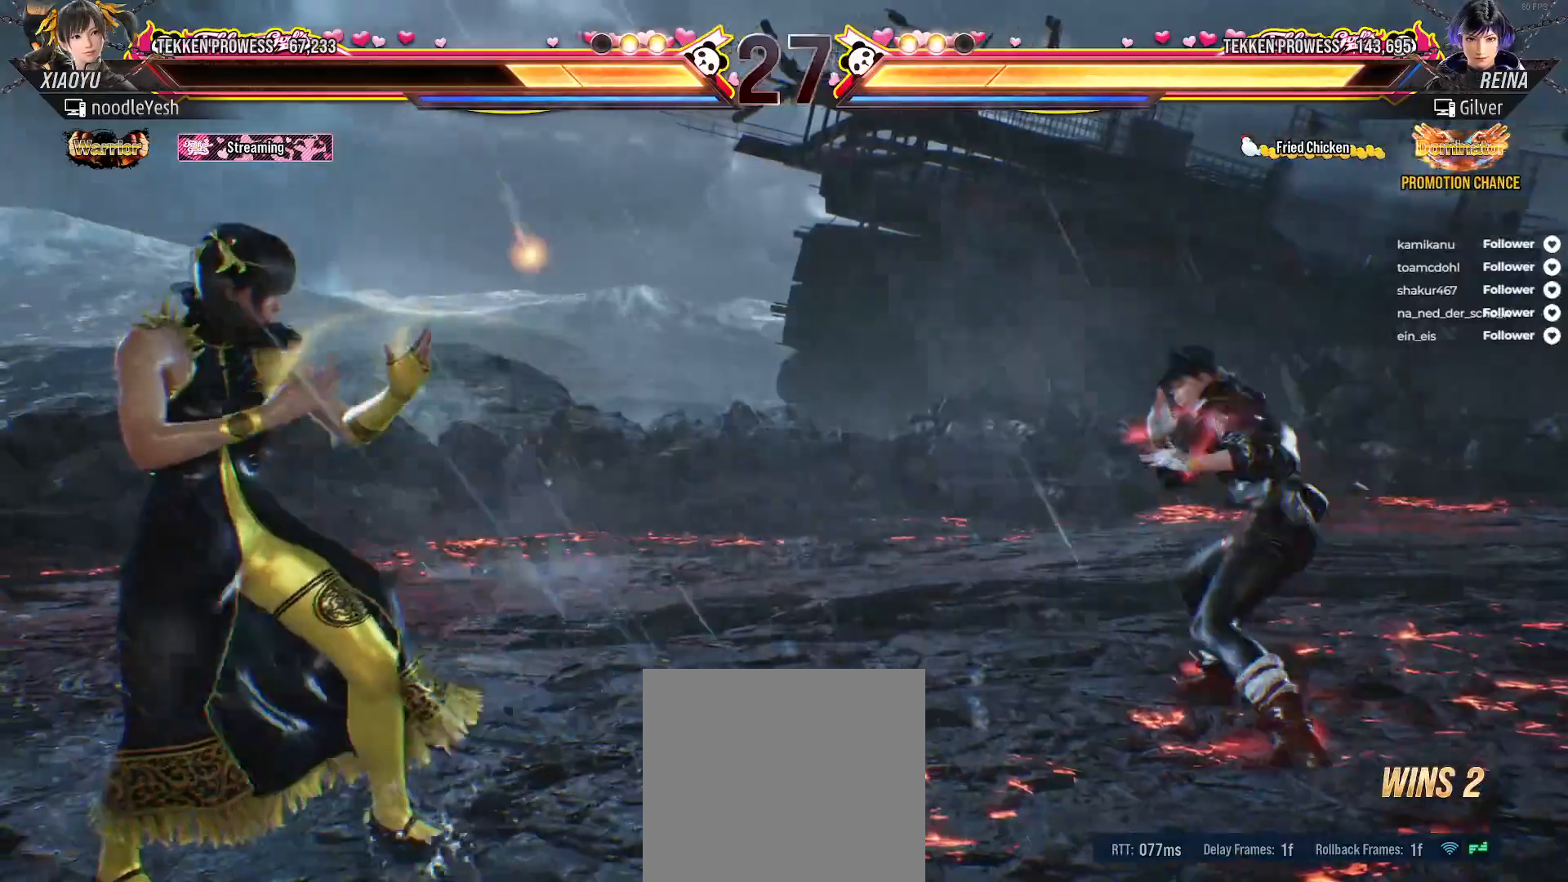
{"buttons": ["DPAD_RIGHT"], "right_stick": "center", "events": [[100, "DPAD_LEFT", "up"], [150, "DPAD_LEFT", "down"], [217, "DPAD_LEFT", "up"], [317, "DPAD_RIGHT", "down"], [400, "DPAD_RIGHT", "up"], [483, "DPAD_RIGHT", "down"]]}
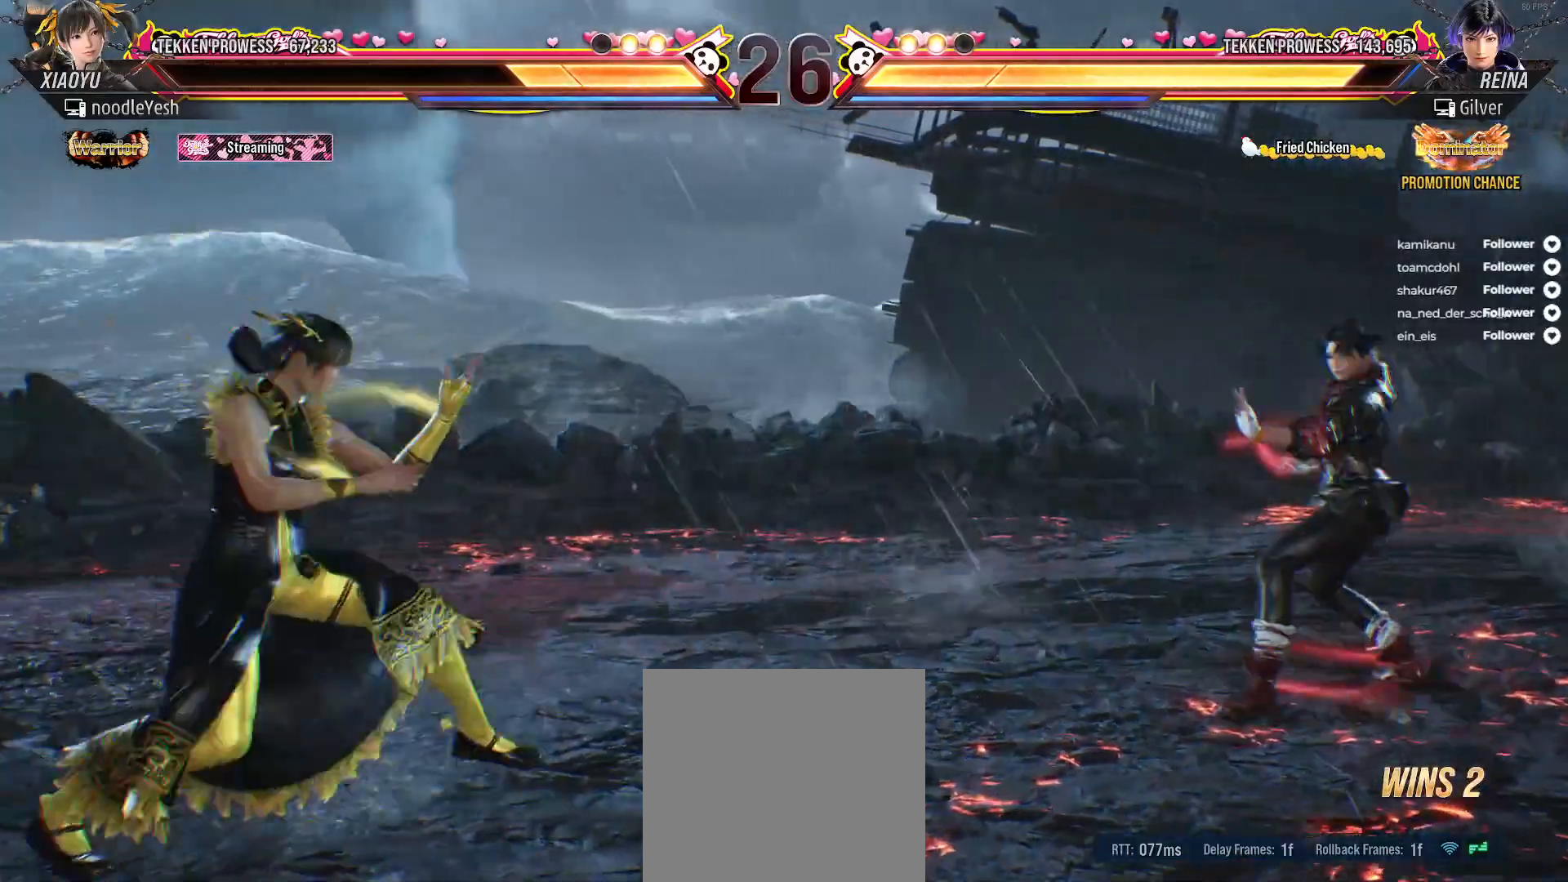
{"buttons": ["DPAD_LEFT"], "right_stick": "center", "events": [[83, "DPAD_RIGHT", "up"], [167, "DPAD_LEFT", "down"], [267, "DPAD_LEFT", "up"], [317, "DPAD_LEFT", "down"], [417, "DPAD_LEFT", "up"], [467, "DPAD_LEFT", "down"]]}
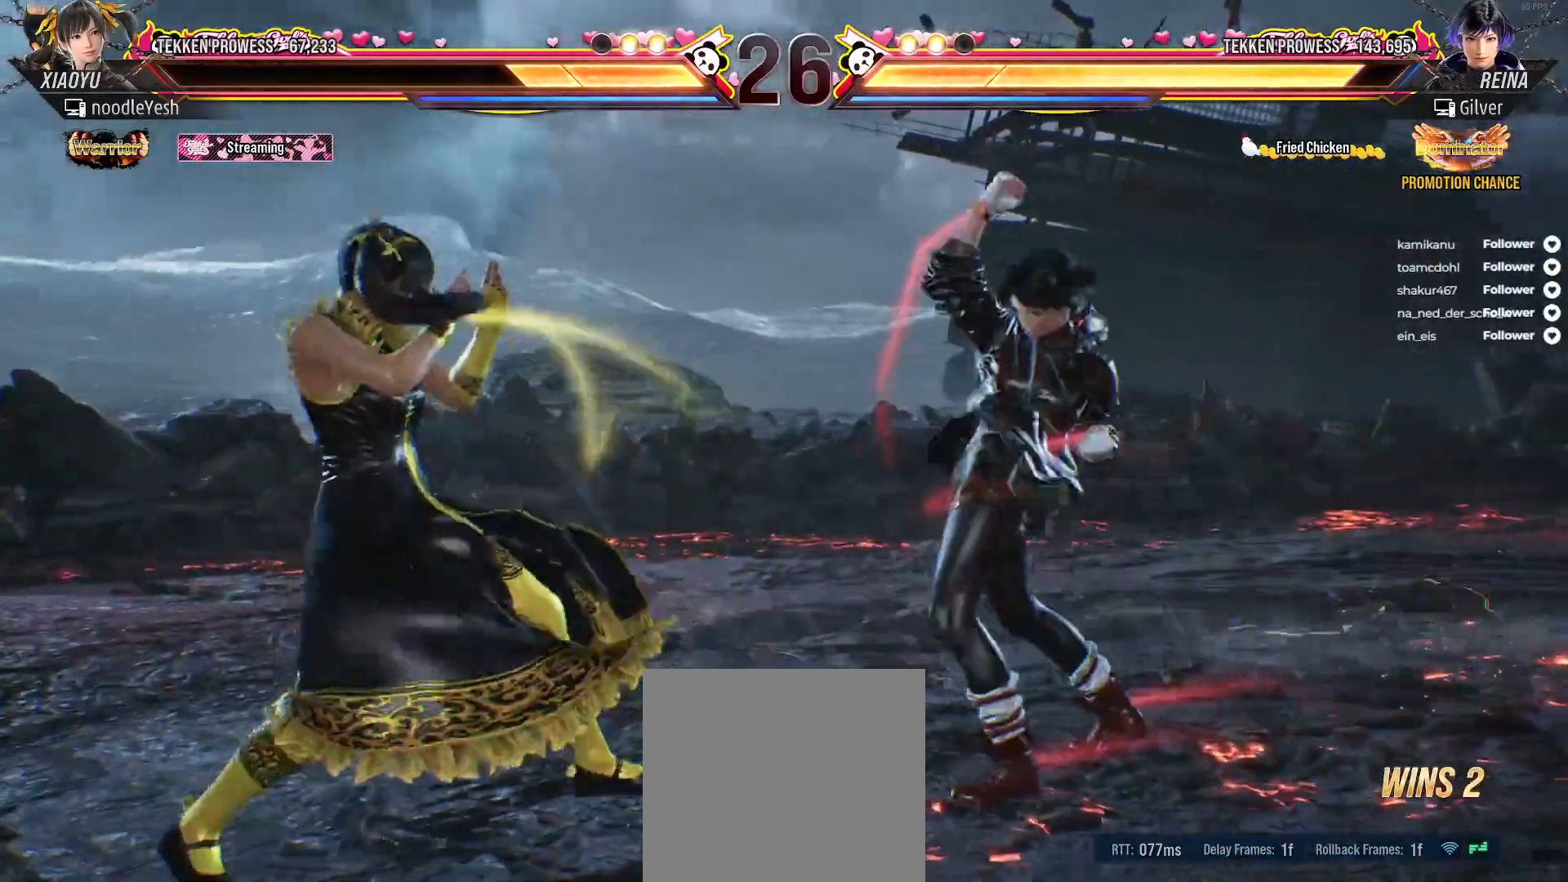
{"buttons": ["DPAD_RIGHT"], "right_stick": "center", "events": [[267, "DPAD_LEFT", "up"], [350, "DPAD_RIGHT", "down"], [417, "DPAD_RIGHT", "up"], [483, "DPAD_RIGHT", "down"]]}
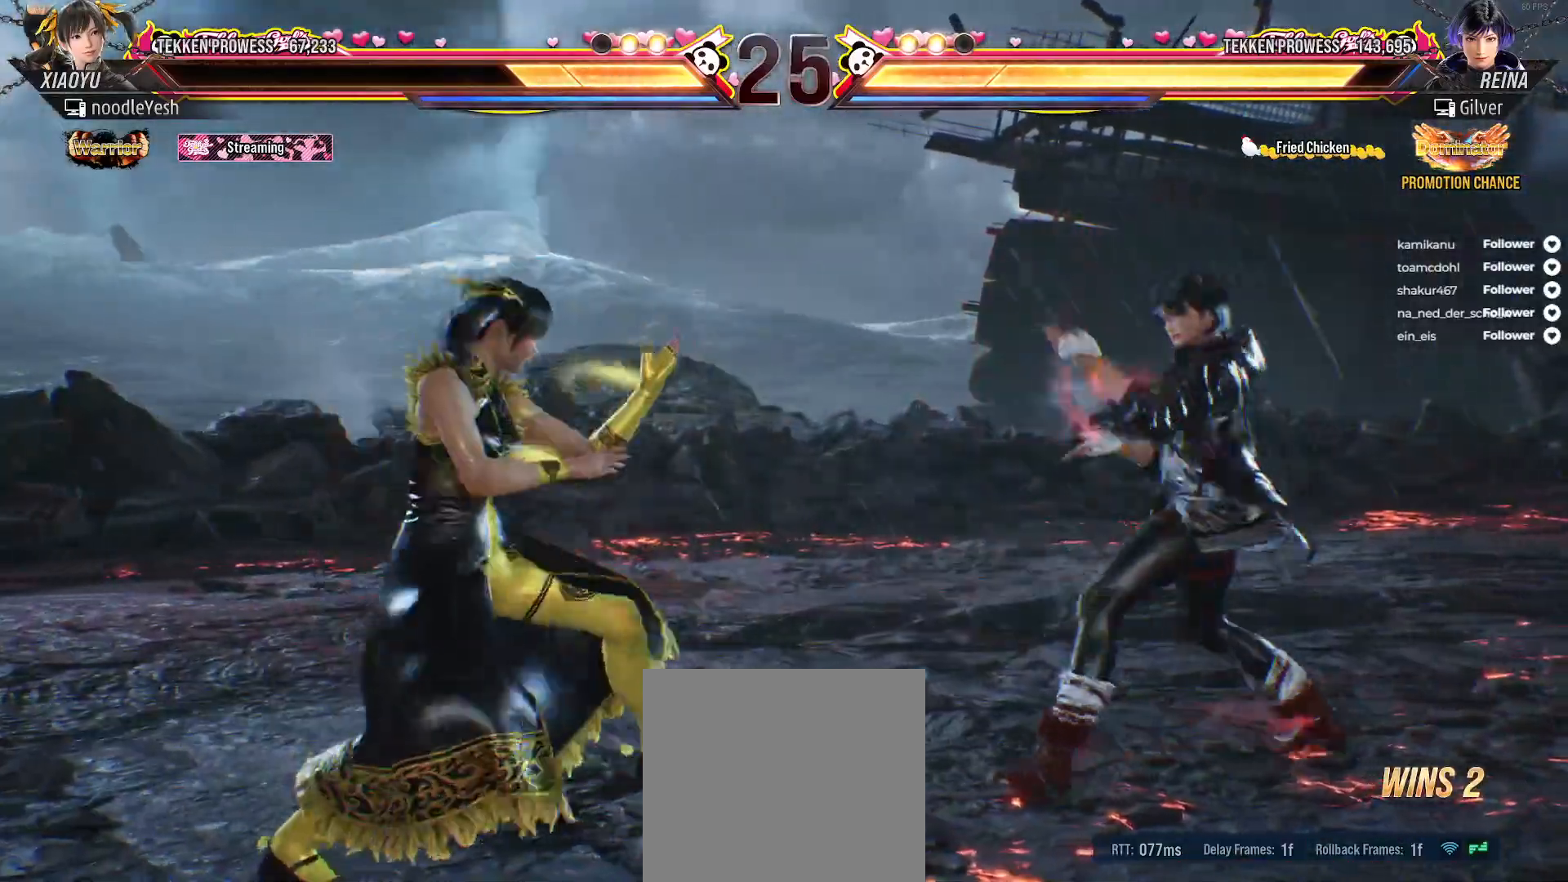
{"buttons": [], "right_stick": "center", "events": [[117, "DPAD_DOWN", "down"], [167, "X", "down"], [250, "X", "up"], [300, "DPAD_DOWN", "up"], [300, "DPAD_RIGHT", "up"], [367, "X", "down"], [450, "X", "up"]]}
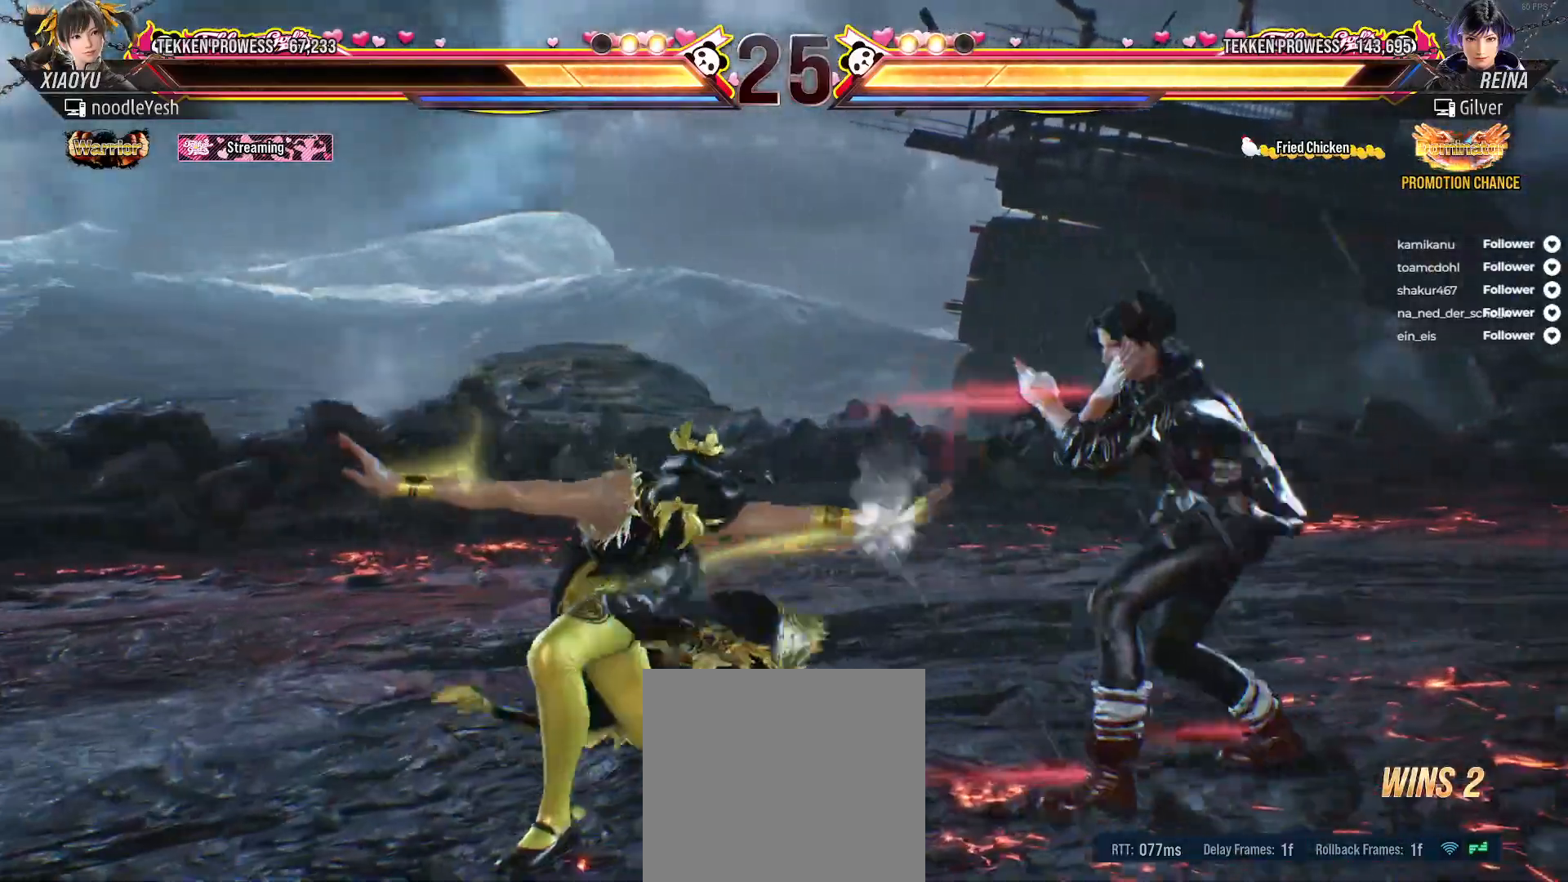
{"buttons": ["A"], "right_stick": "center", "events": [[167, "A", "down"], [250, "A", "up"], [317, "A", "down"], [400, "A", "up"], [467, "A", "down"]]}
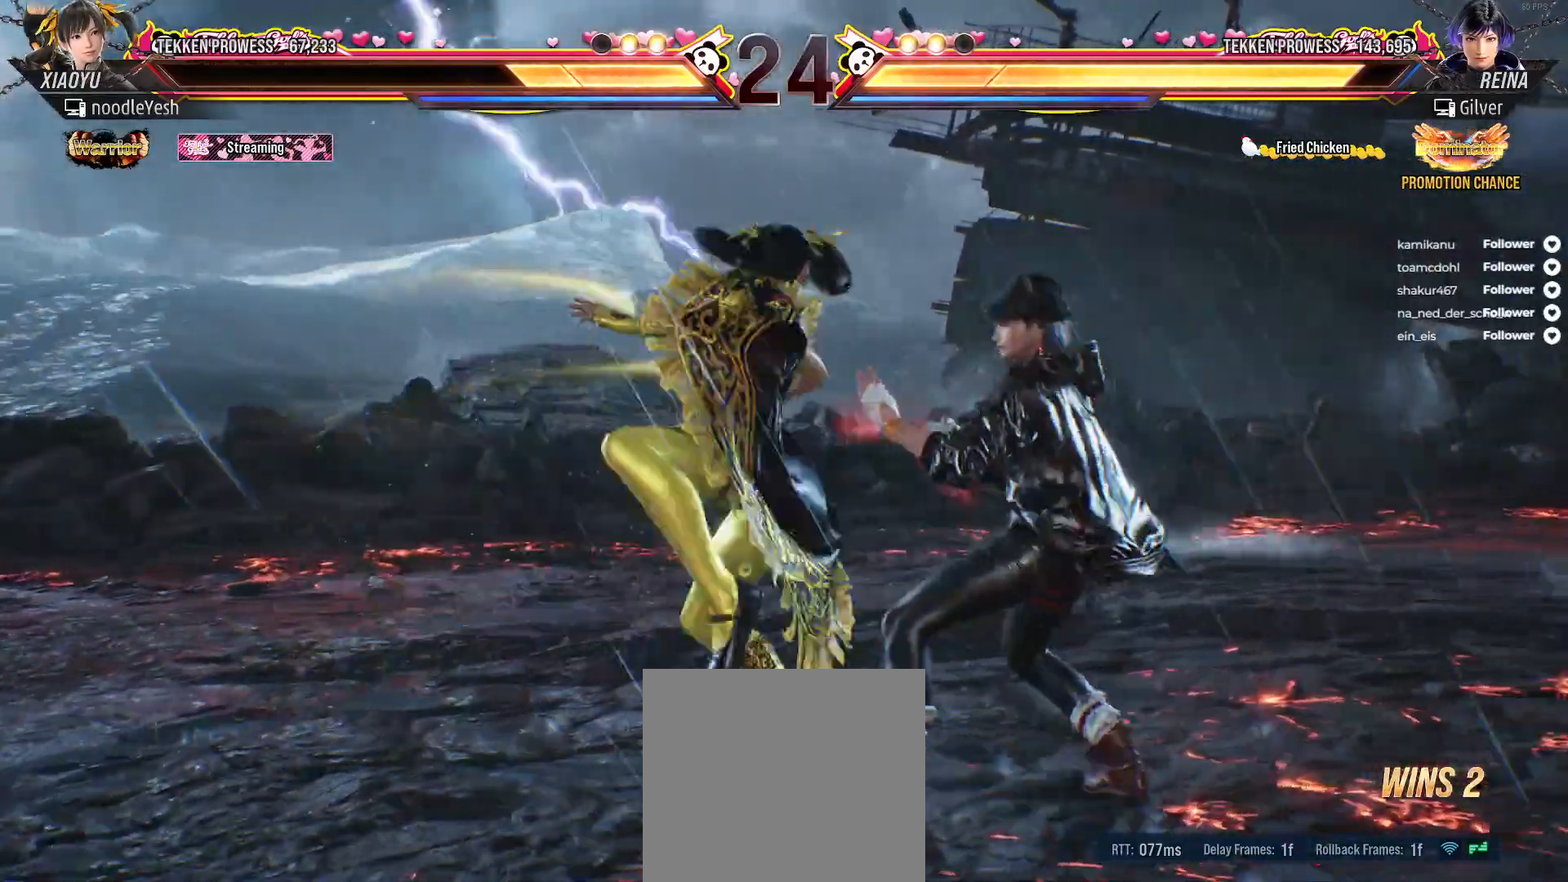
{"buttons": [], "right_stick": "center", "events": [[50, "A", "up"], [200, "B", "down"], [283, "B", "up"], [350, "B", "down"], [433, "B", "up"]]}
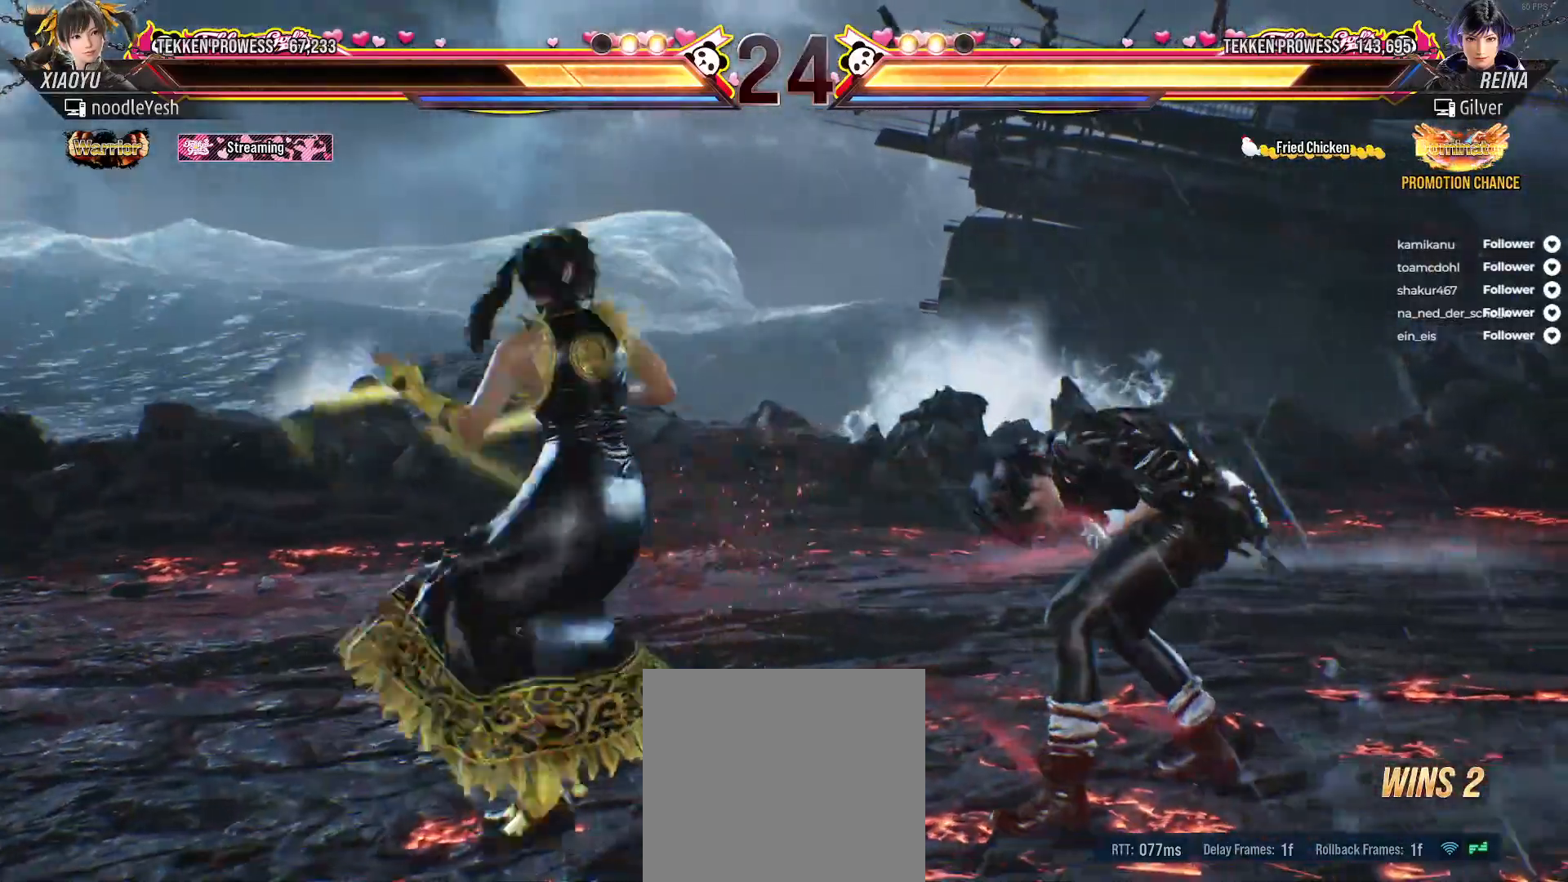
{"buttons": ["DPAD_LEFT"], "right_stick": "center", "events": [[17, "B", "down"], [67, "B", "up"], [150, "B", "down"], [217, "B", "up"], [283, "B", "down"], [367, "B", "up"], [467, "DPAD_LEFT", "down"]]}
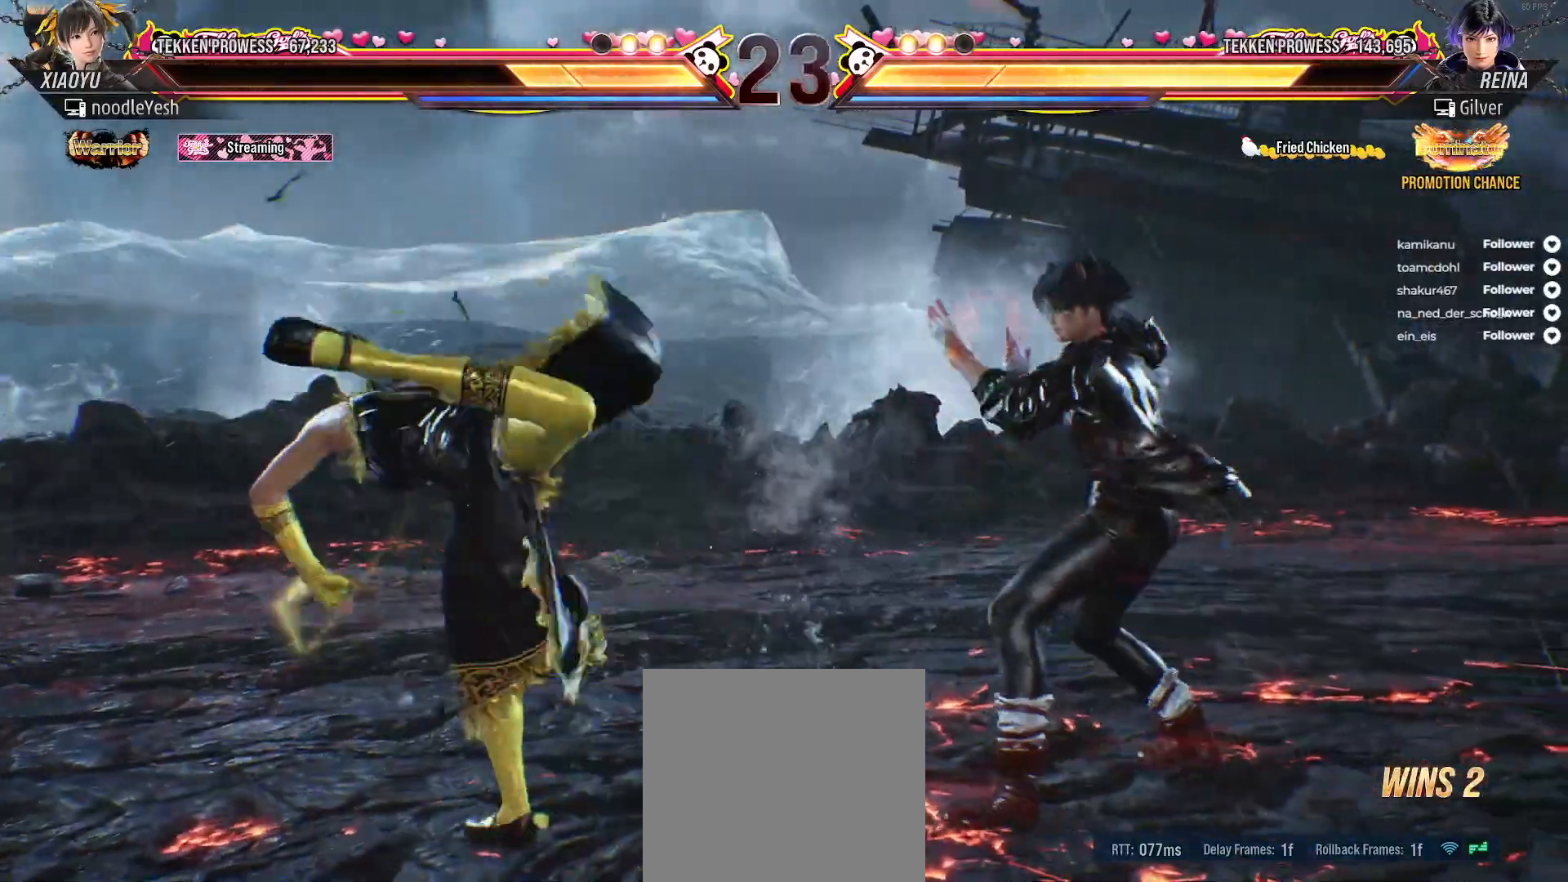
{"buttons": ["DPAD_LEFT"], "right_stick": "center", "events": [[67, "DPAD_LEFT", "up"], [117, "DPAD_LEFT", "down"]]}
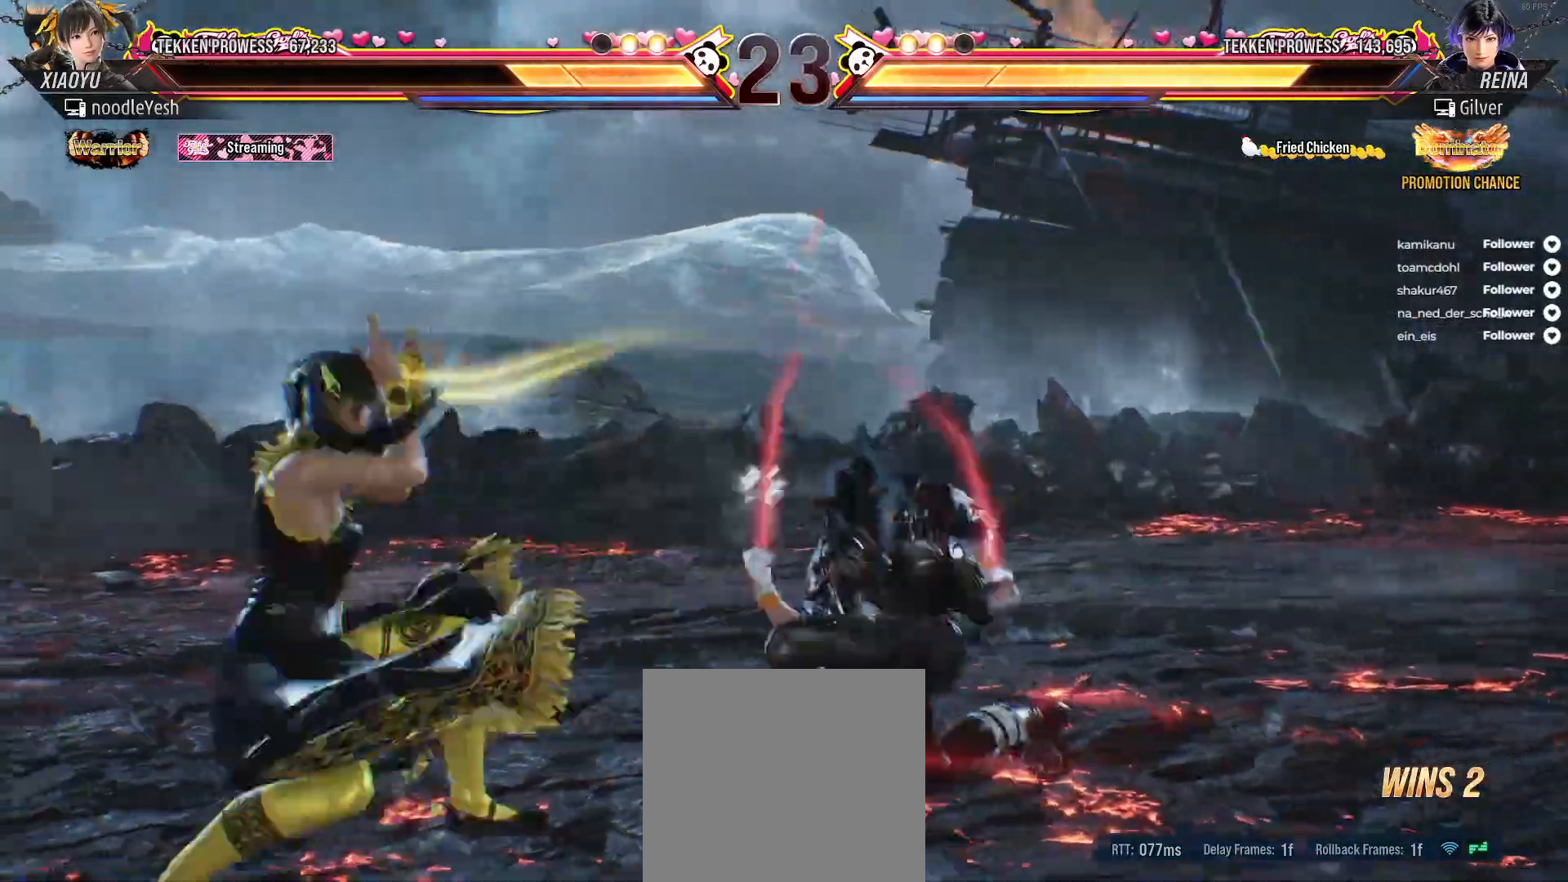
{"buttons": ["DPAD_LEFT"], "right_stick": "center", "events": [[367, "DPAD_LEFT", "up"], [433, "DPAD_LEFT", "down"]]}
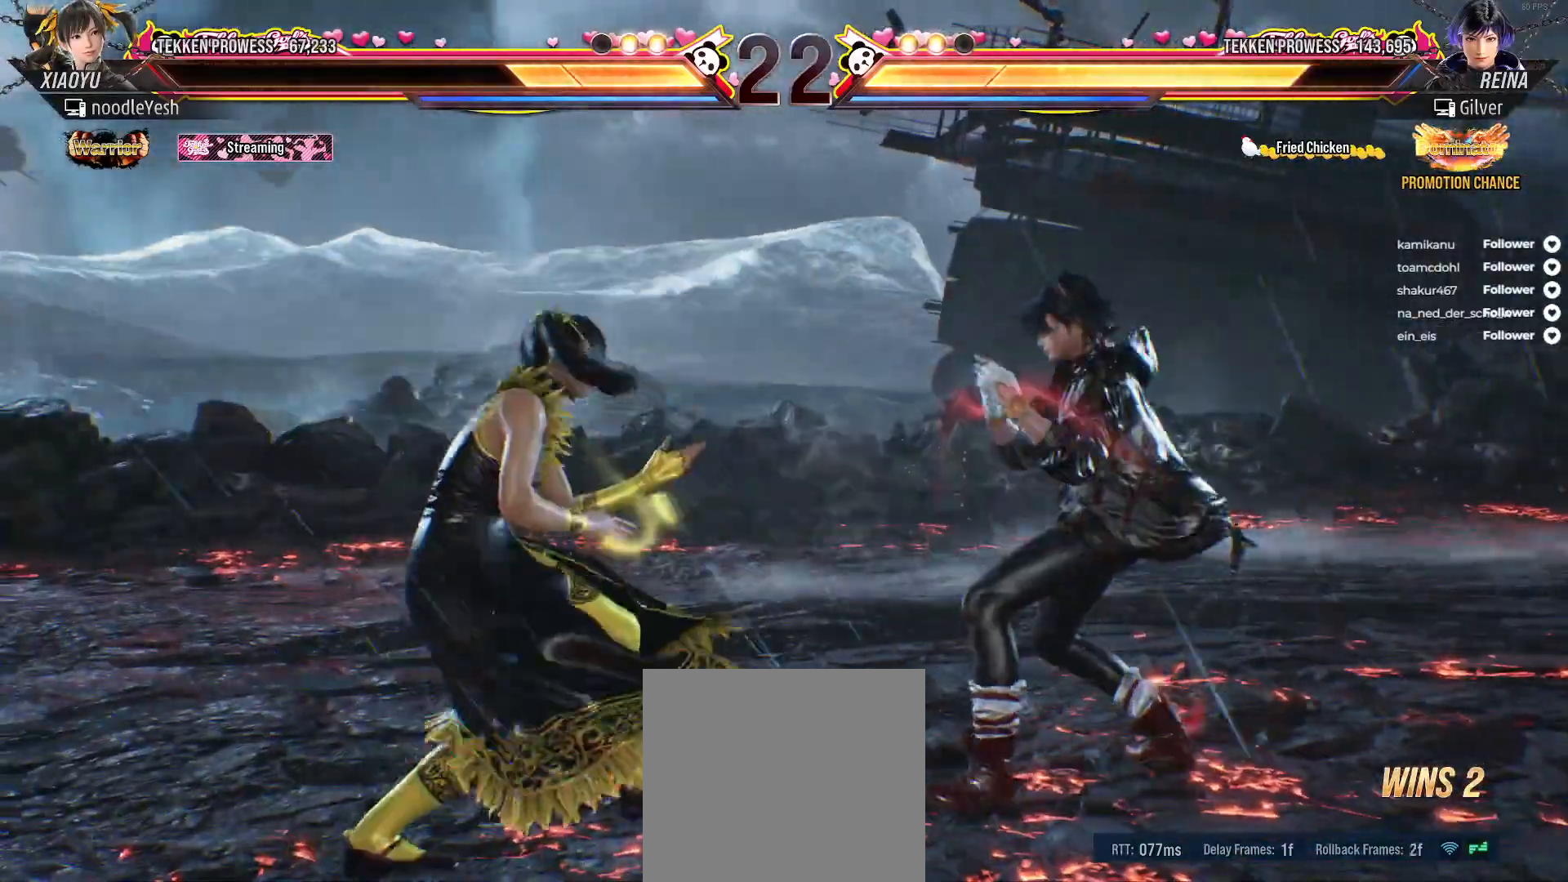
{"buttons": ["DPAD_RIGHT"], "right_stick": "center", "events": [[33, "DPAD_LEFT", "up"], [100, "DPAD_LEFT", "down"], [233, "DPAD_LEFT", "up"], [417, "DPAD_RIGHT", "down"]]}
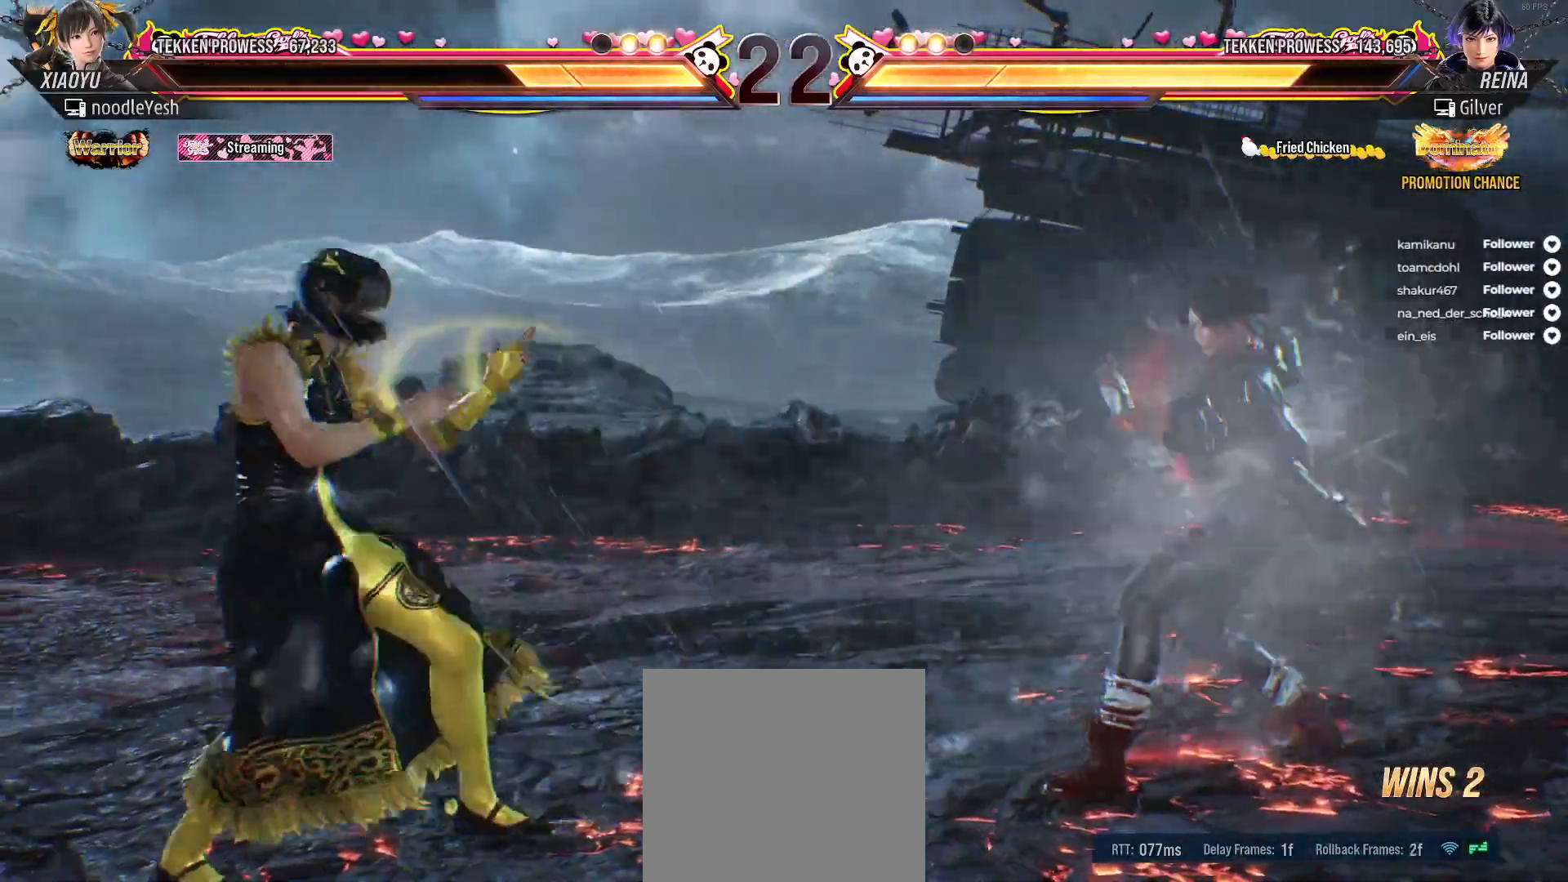
{"buttons": ["DPAD_LEFT"], "right_stick": "center", "events": [[17, "DPAD_RIGHT", "up"], [83, "DPAD_RIGHT", "down"], [167, "DPAD_RIGHT", "up"], [233, "DPAD_LEFT", "down"], [317, "A", "down"], [417, "A", "up"]]}
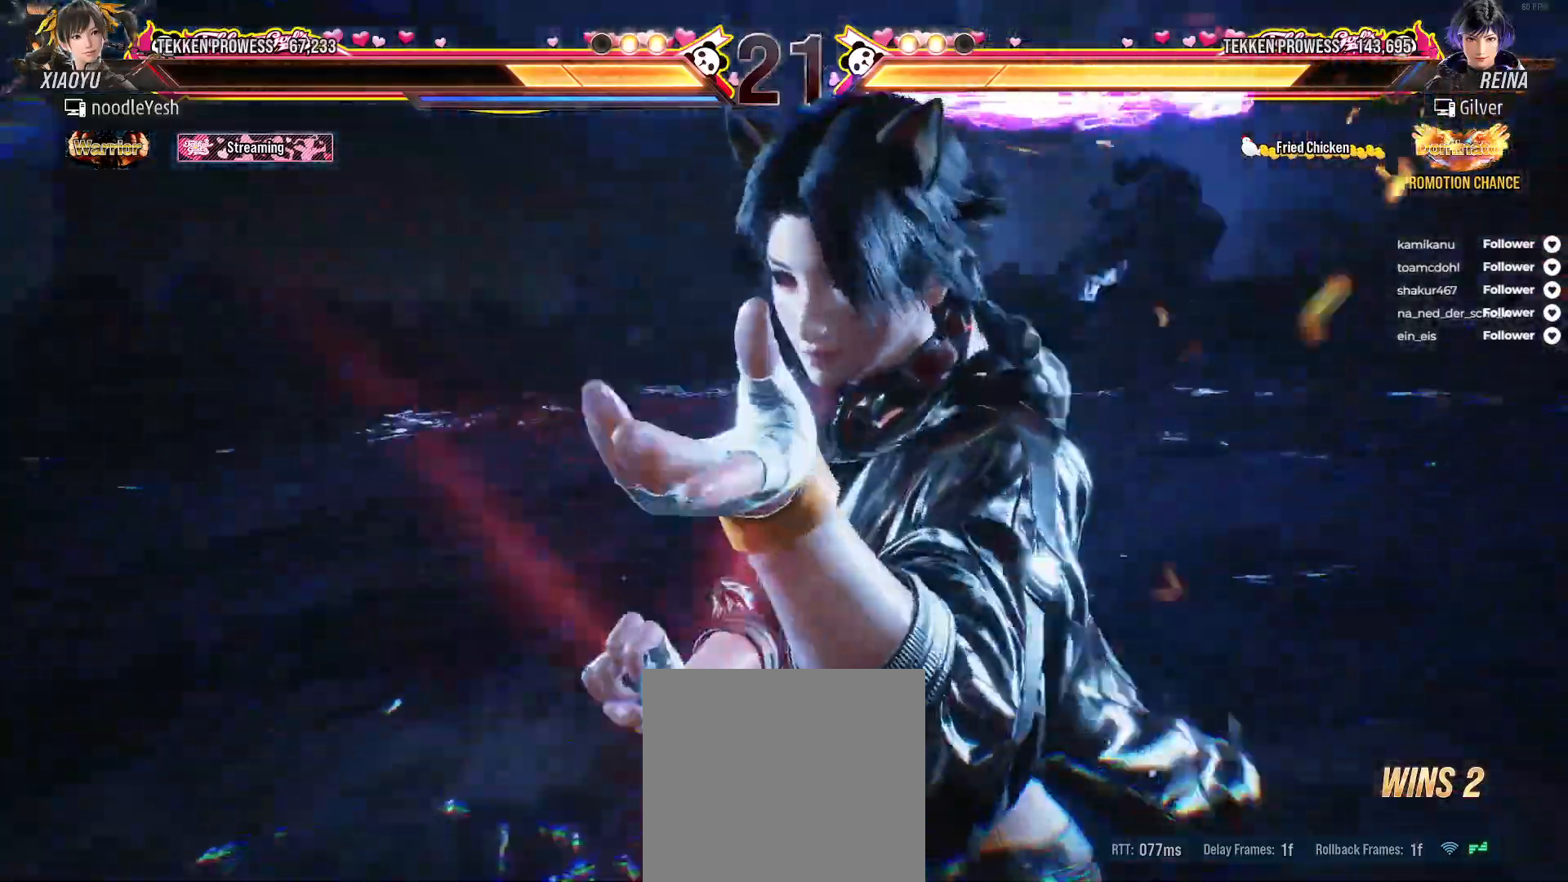
{"buttons": ["DPAD_LEFT"], "right_stick": "center", "events": []}
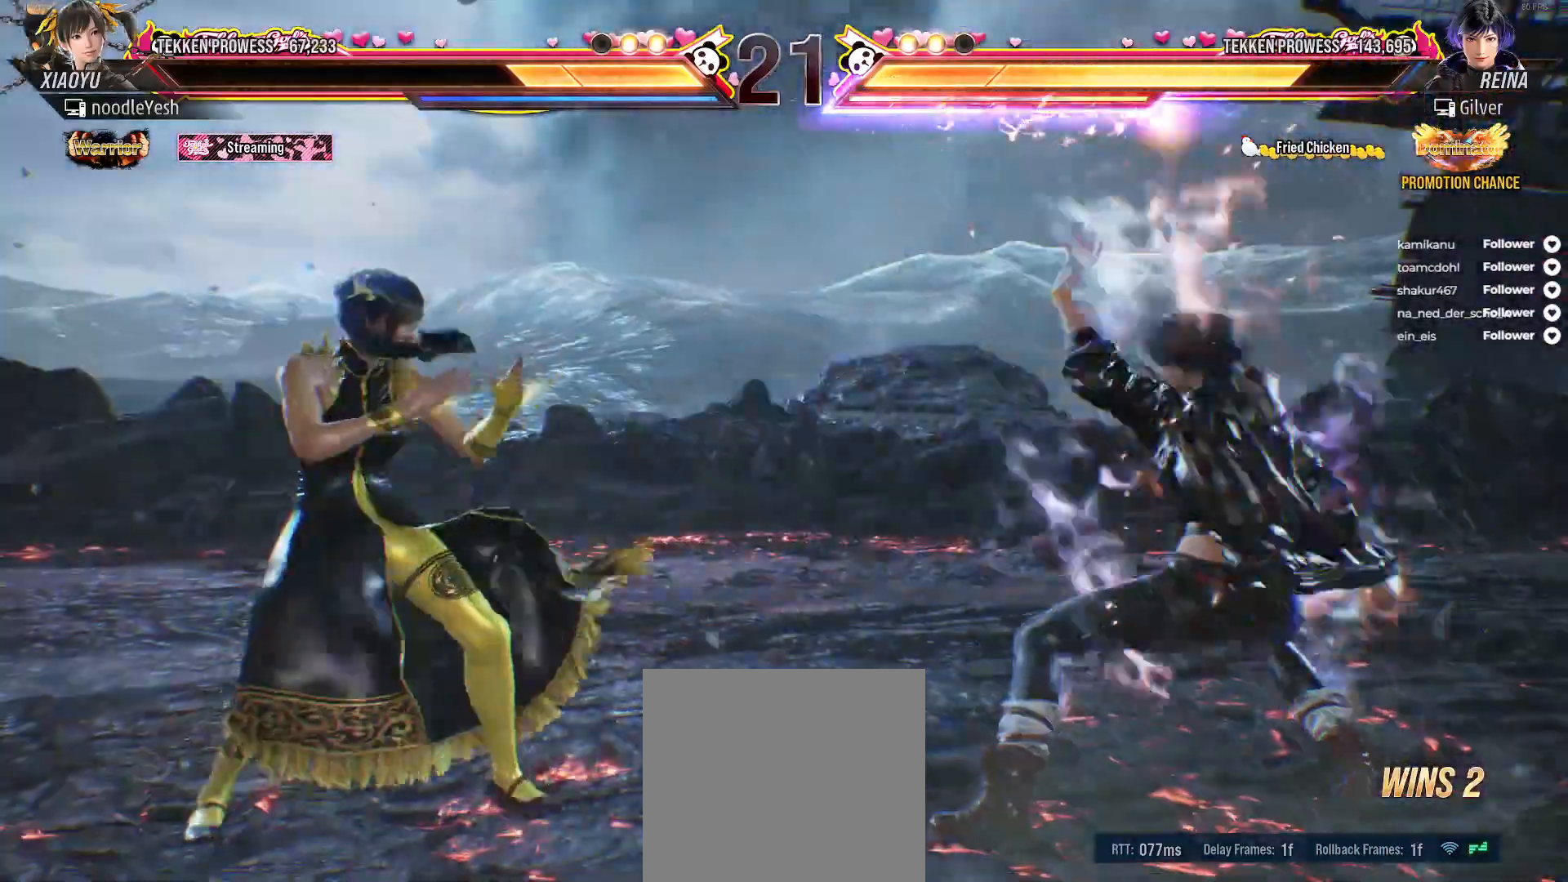
{"buttons": ["DPAD_LEFT"], "right_stick": "center", "events": [[217, "DPAD_LEFT", "up"], [300, "DPAD_LEFT", "down"], [333, "DPAD_LEFT", "up"], [383, "DPAD_LEFT", "down"]]}
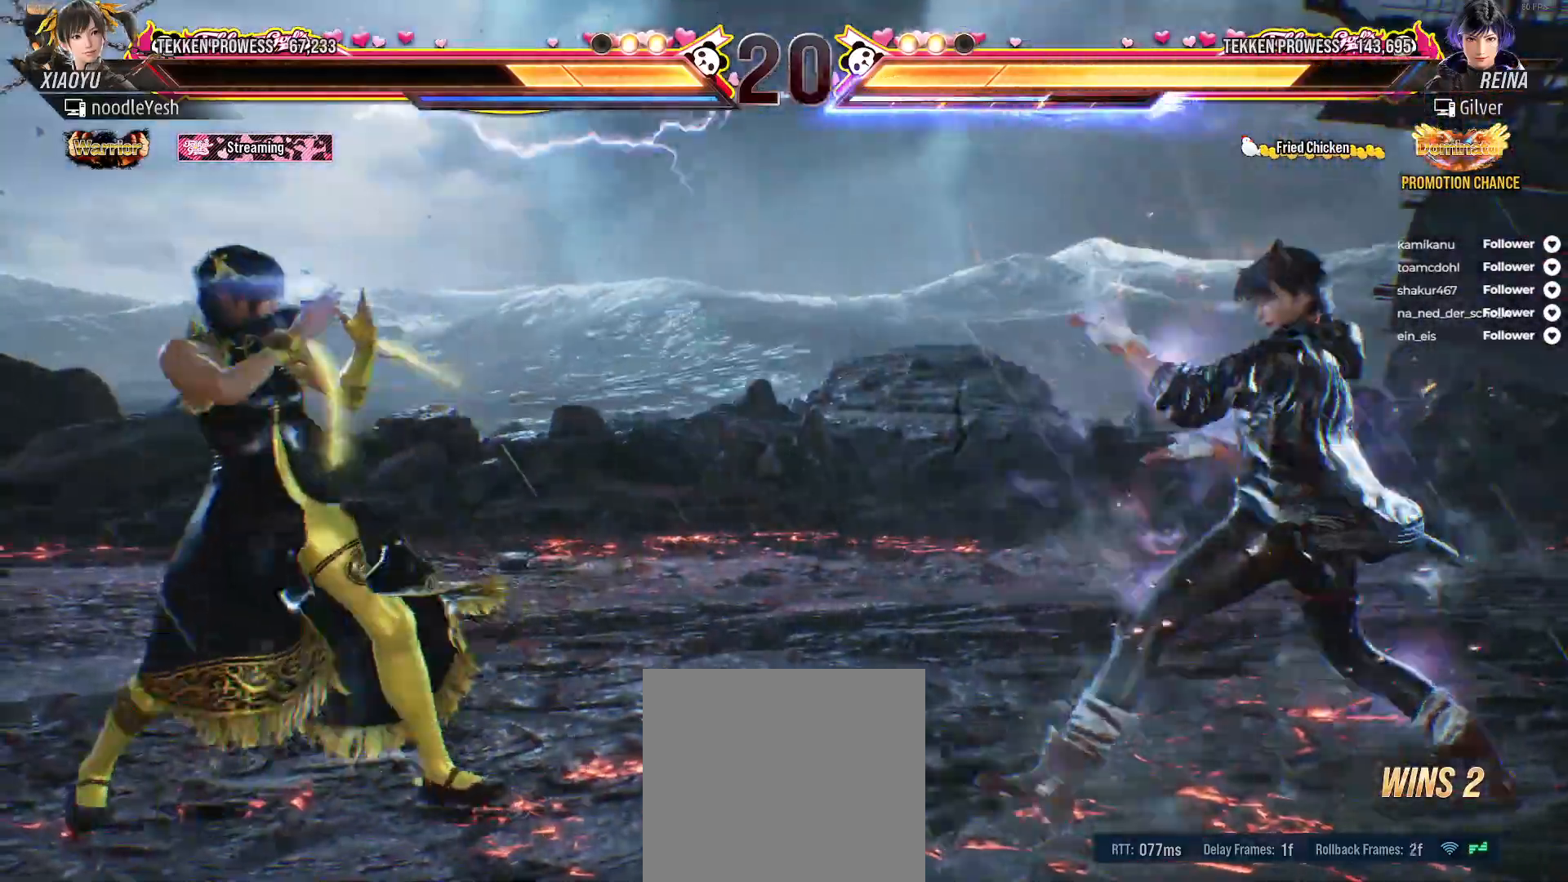
{"buttons": ["DPAD_RIGHT"], "right_stick": "center", "events": [[200, "DPAD_LEFT", "up"], [300, "DPAD_RIGHT", "down"], [383, "DPAD_RIGHT", "up"], [450, "DPAD_RIGHT", "down"]]}
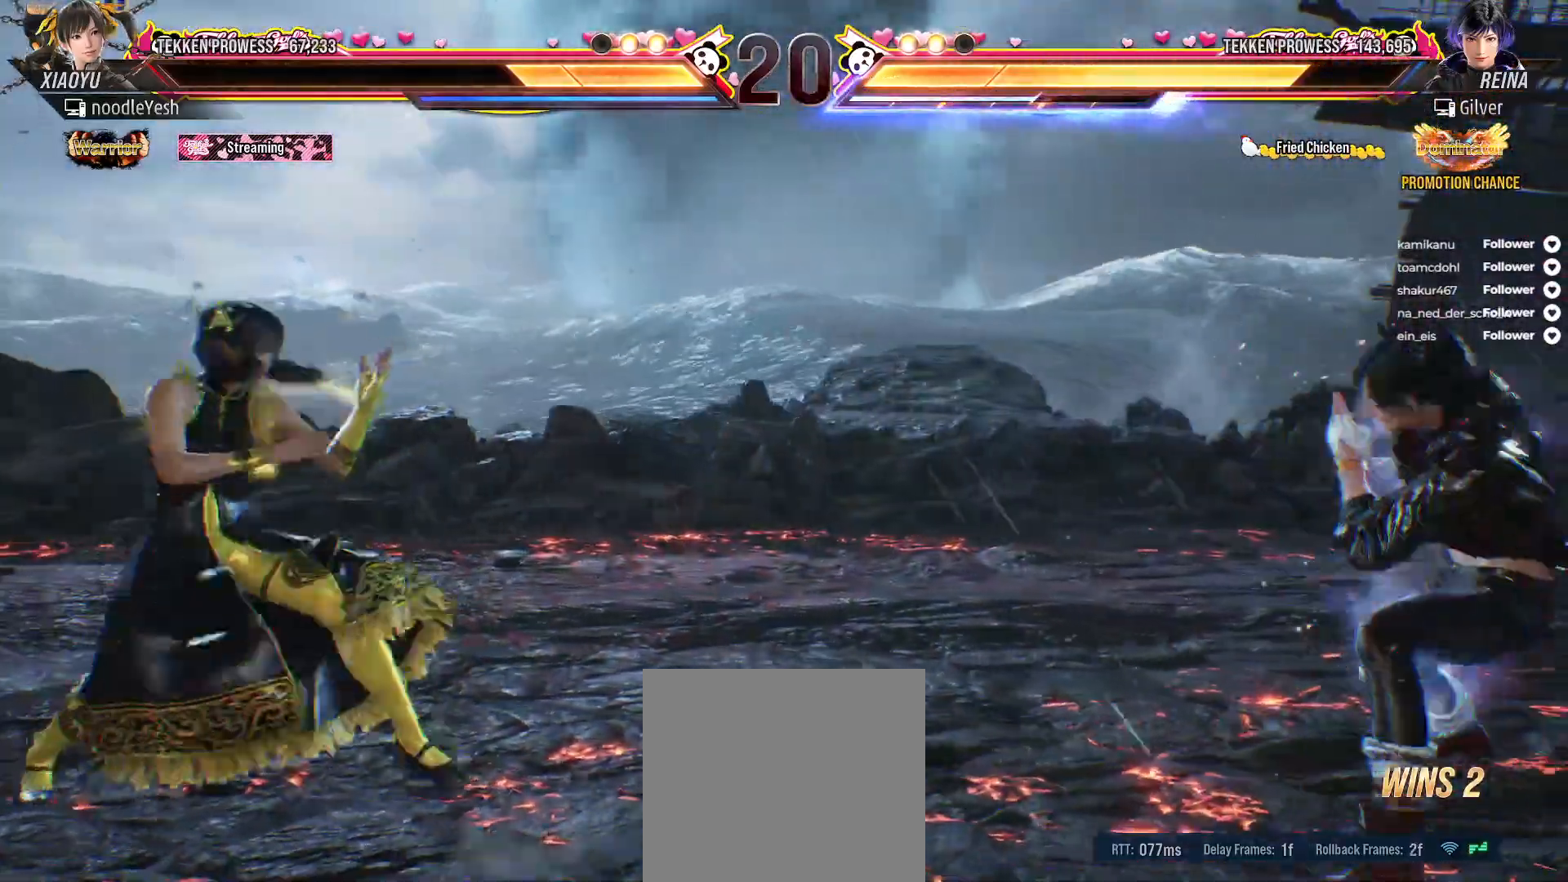
{"buttons": ["DPAD_RIGHT"], "right_stick": "center", "events": [[67, "DPAD_RIGHT", "up"], [133, "DPAD_LEFT", "down"], [333, "DPAD_LEFT", "up"], [400, "DPAD_RIGHT", "down"]]}
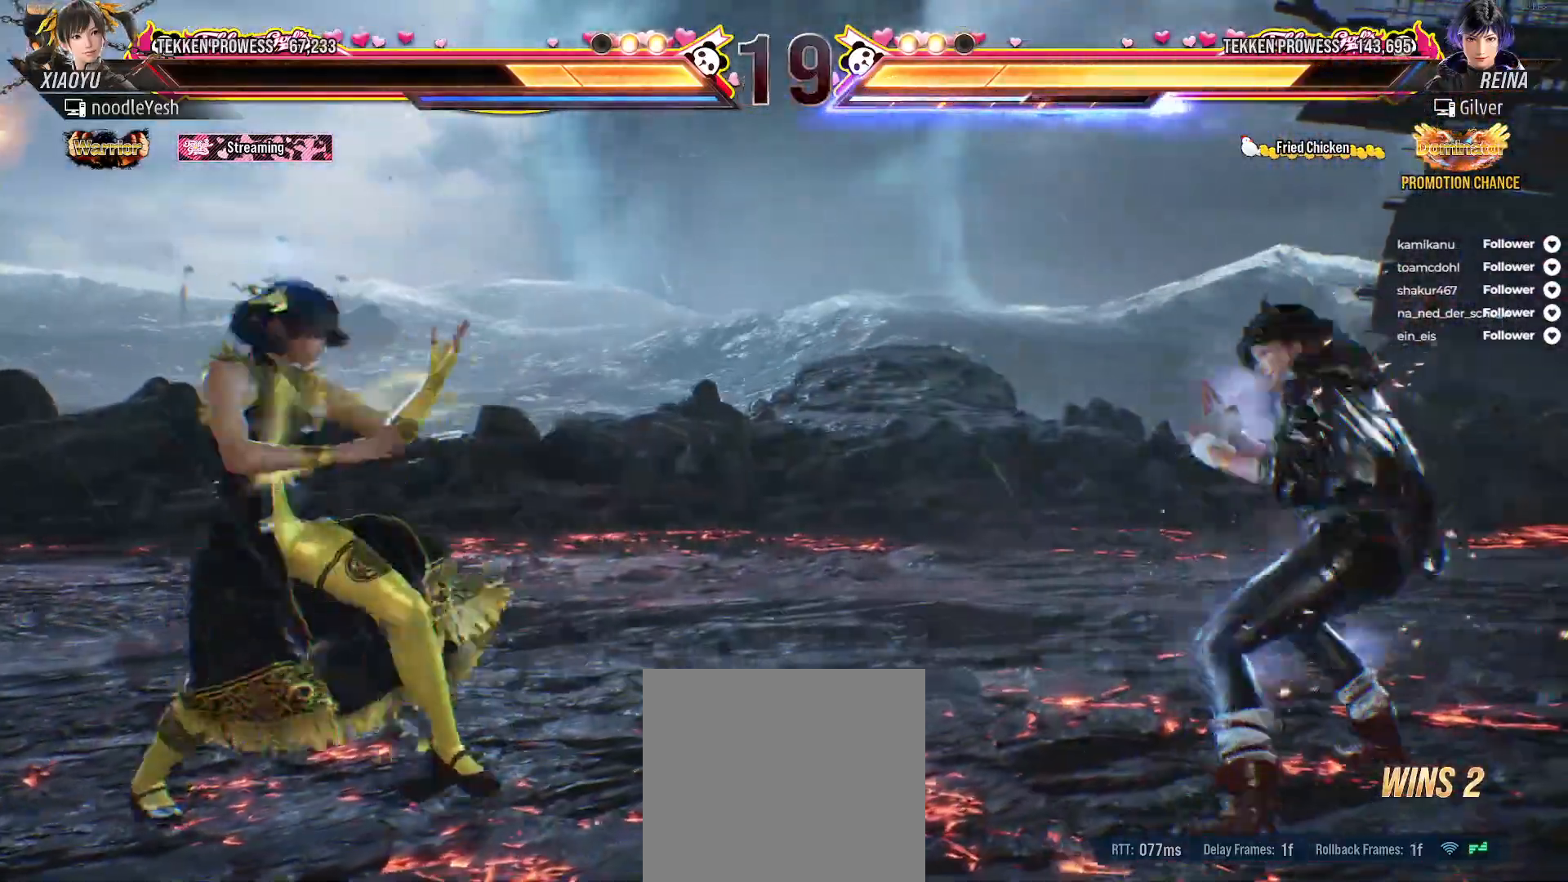
{"buttons": ["DPAD_LEFT"], "right_stick": "center", "events": [[17, "DPAD_RIGHT", "up"], [83, "DPAD_RIGHT", "down"], [117, "DPAD_RIGHT", "up"], [283, "DPAD_LEFT", "down"]]}
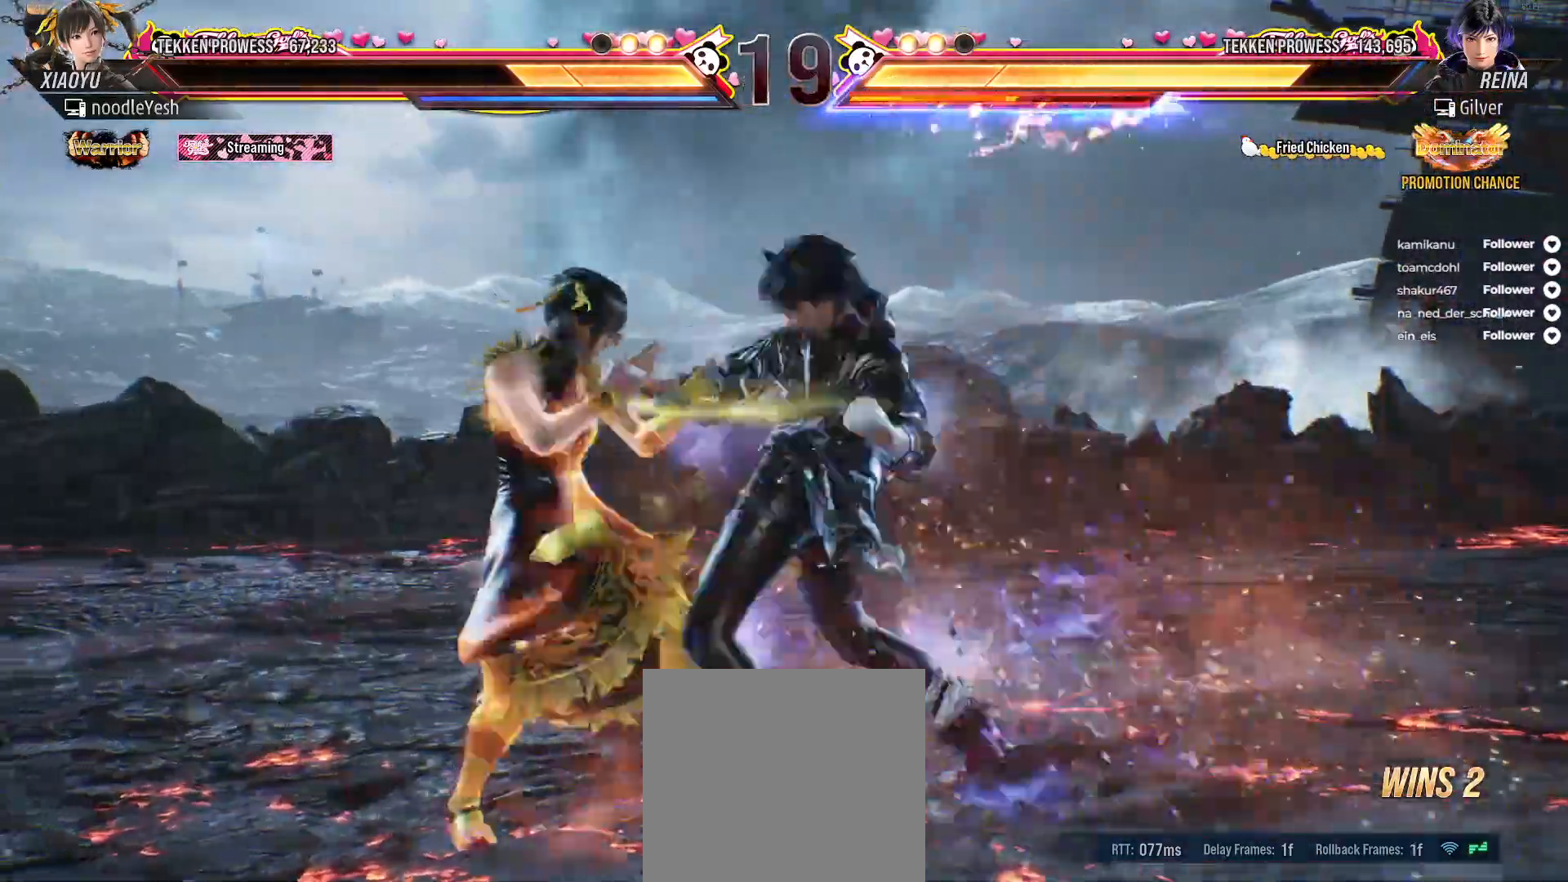
{"buttons": [], "right_stick": "center", "events": [[467, "DPAD_LEFT", "up"]]}
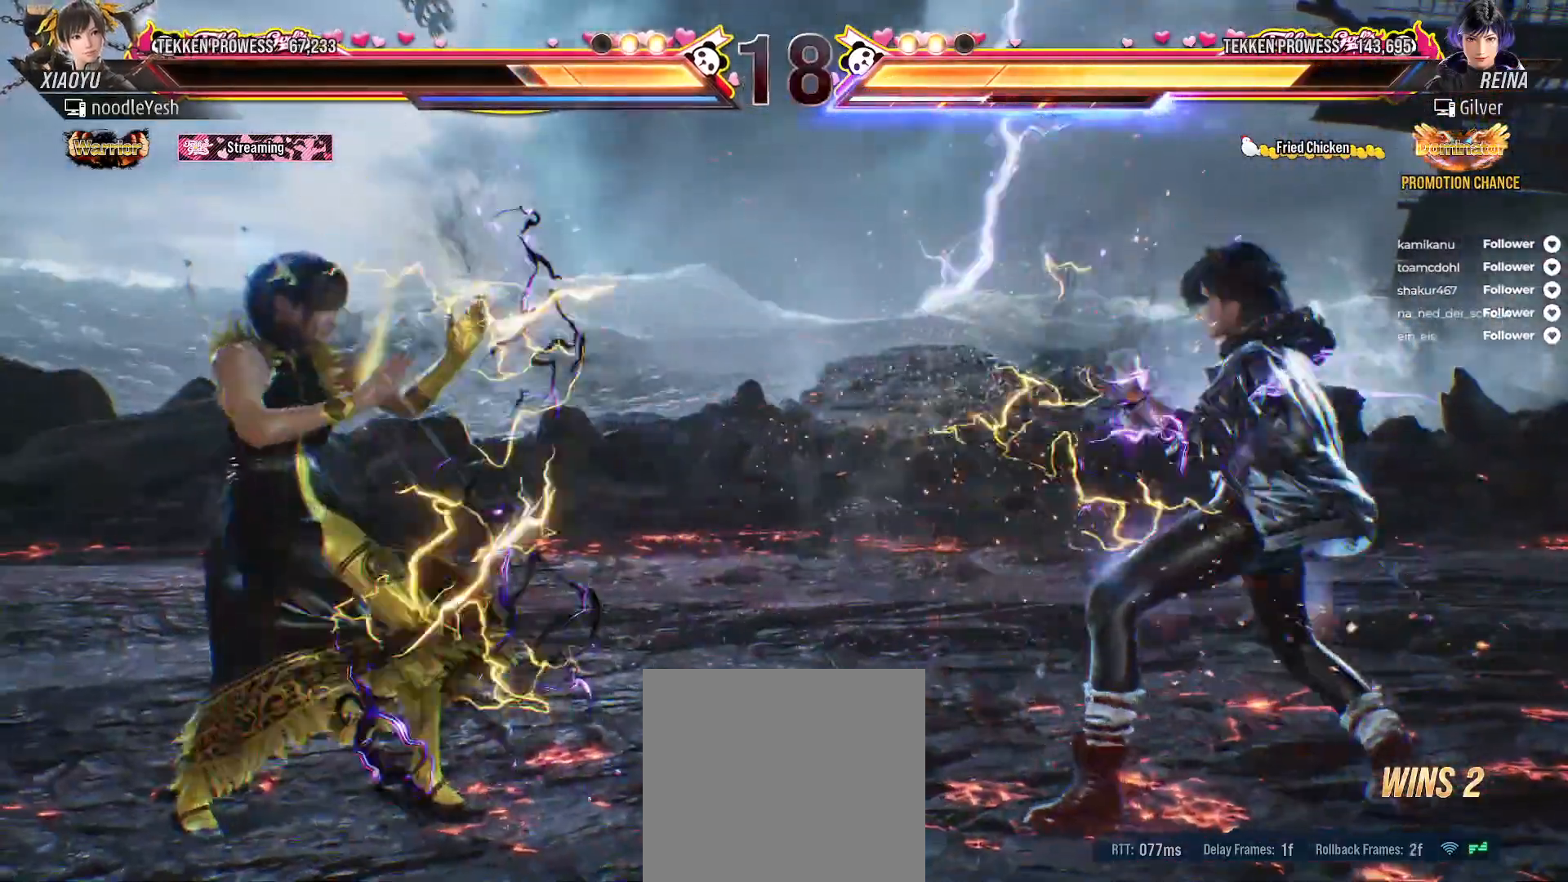
{"buttons": ["DPAD_LEFT"], "right_stick": "center", "events": [[50, "DPAD_LEFT", "down"], [133, "DPAD_LEFT", "up"], [183, "DPAD_LEFT", "down"]]}
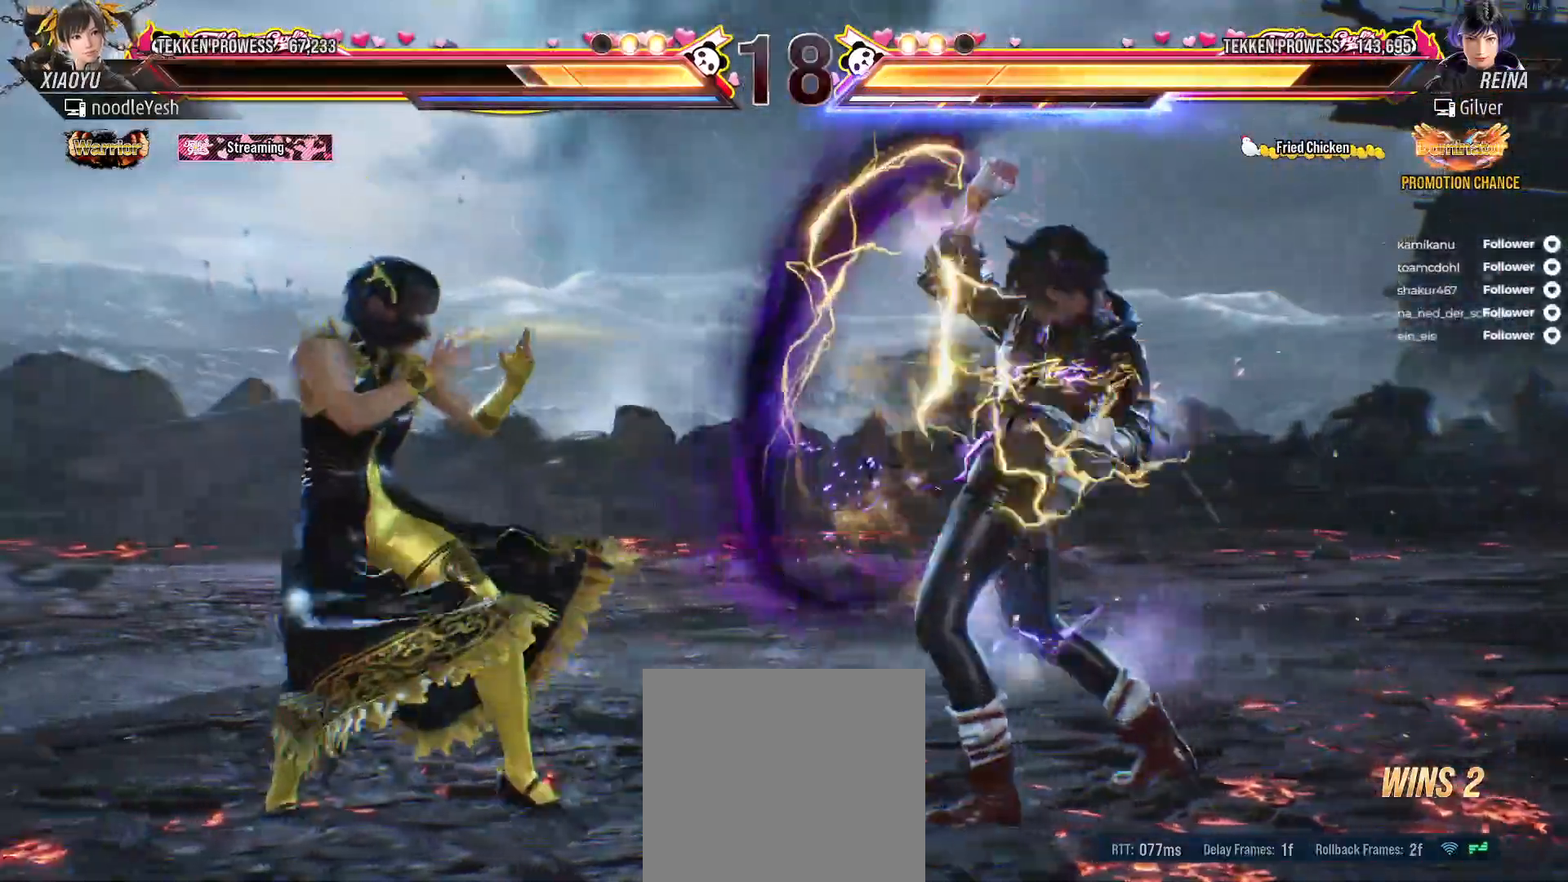
{"buttons": ["R1", "DPAD_LEFT"], "right_stick": "center", "events": [[250, "R1", "down"], [350, "R1", "up"], [417, "R1", "down"]]}
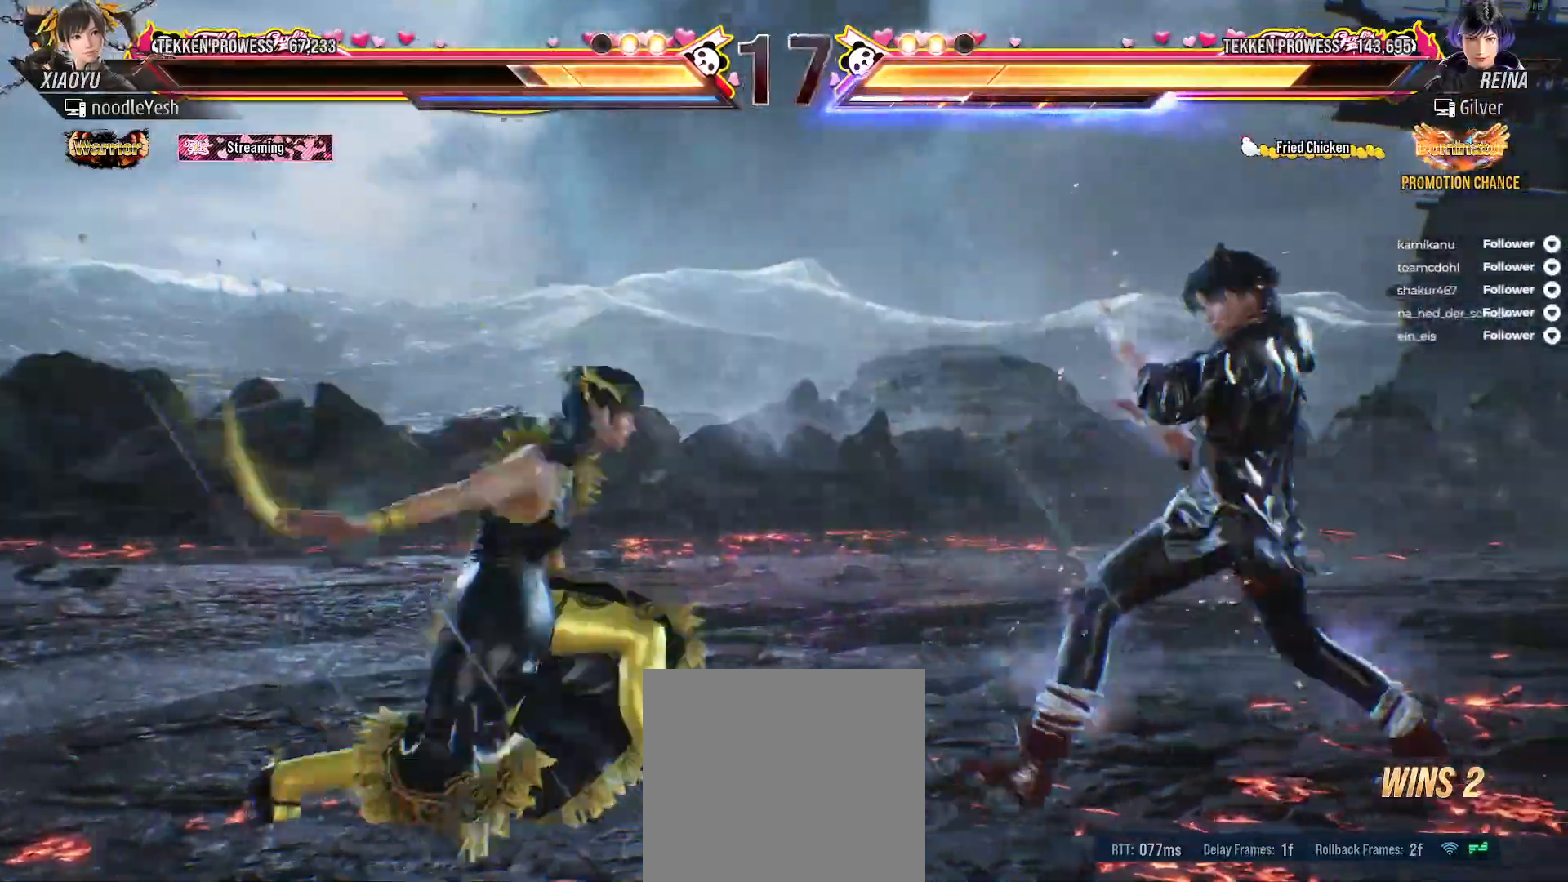
{"buttons": ["R1", "DPAD_LEFT"], "right_stick": "center", "events": [[17, "R1", "up"], [83, "DPAD_LEFT", "up"], [283, "DPAD_LEFT", "down"], [400, "DPAD_LEFT", "up"], [500, "DPAD_LEFT", "down"], [500, "R1", "down"]]}
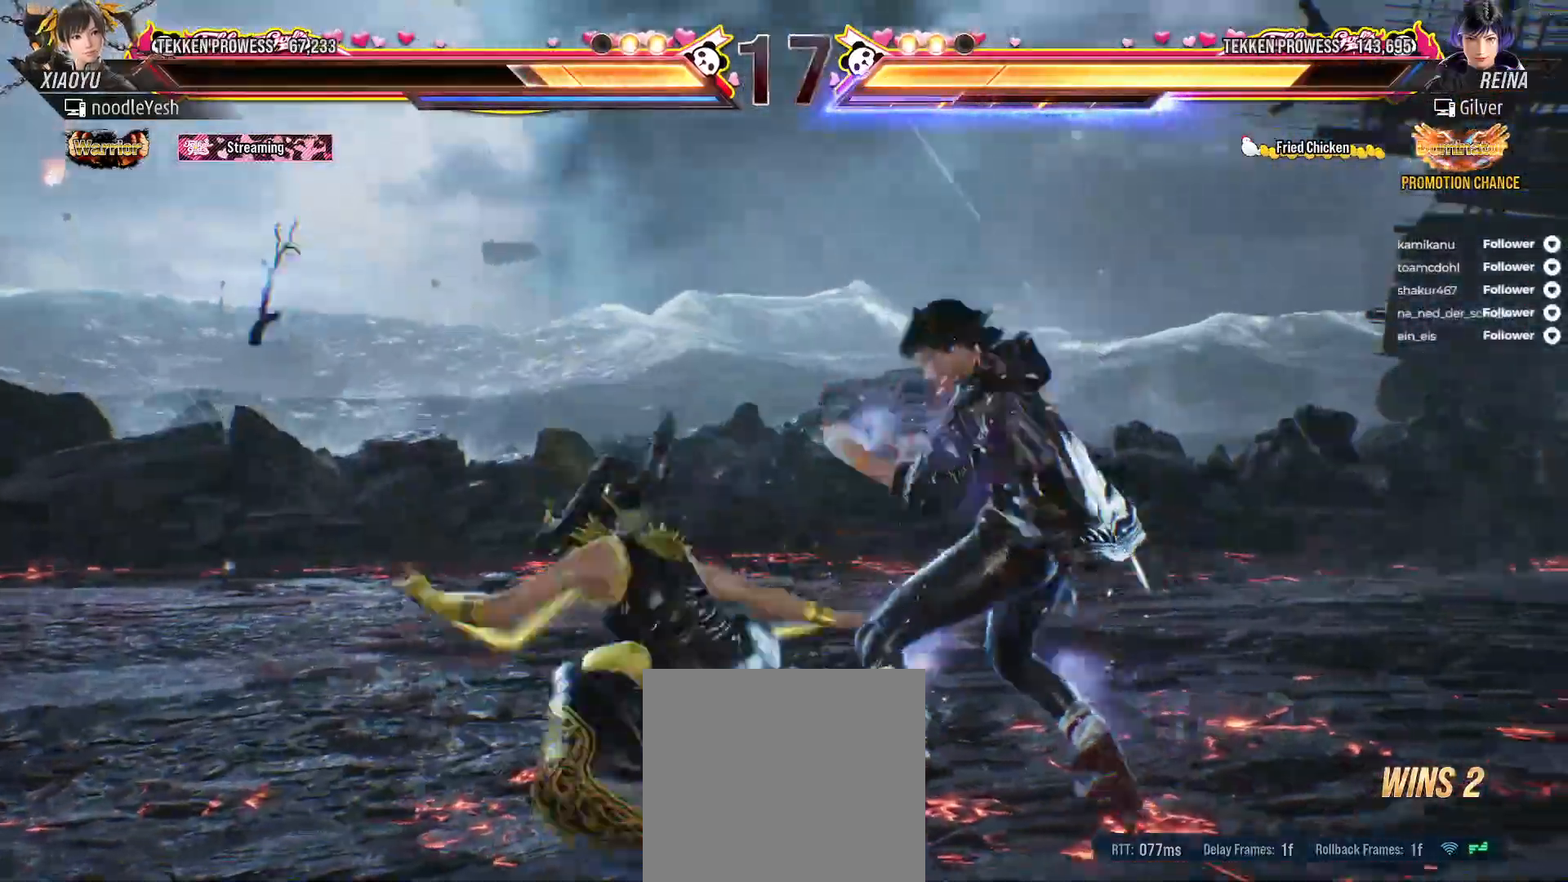
{"buttons": ["DPAD_RIGHT"], "right_stick": "center", "events": [[83, "R1", "up"], [217, "DPAD_LEFT", "up"], [500, "DPAD_RIGHT", "down"]]}
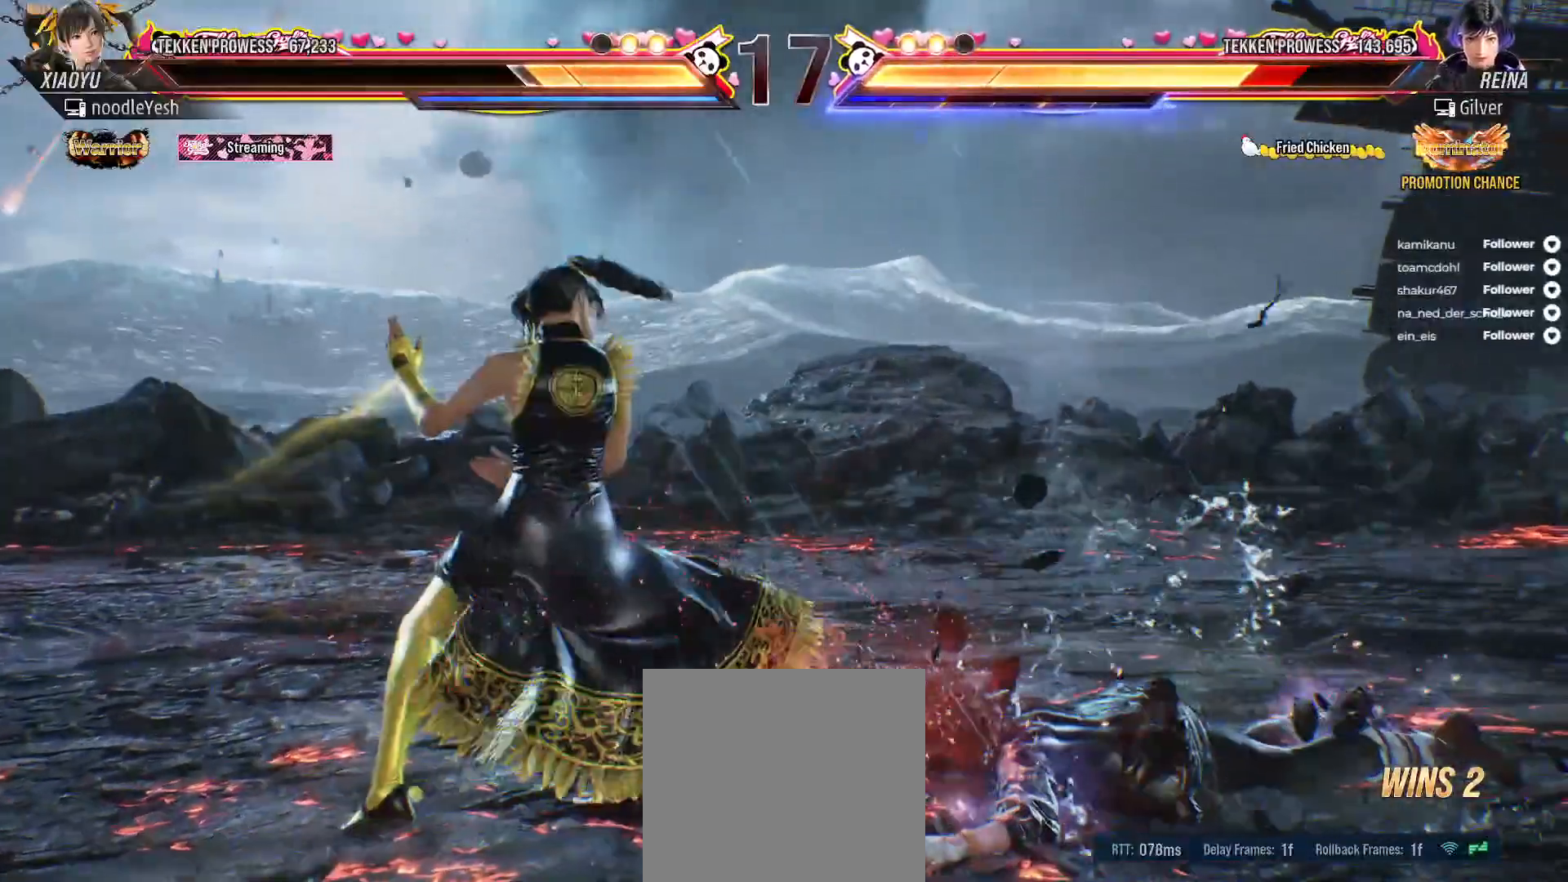
{"buttons": ["R1"], "right_stick": "center", "events": [[83, "R1", "down"], [200, "DPAD_RIGHT", "up"], [200, "R1", "up"], [267, "R1", "down"], [367, "R1", "up"], [417, "R1", "down"]]}